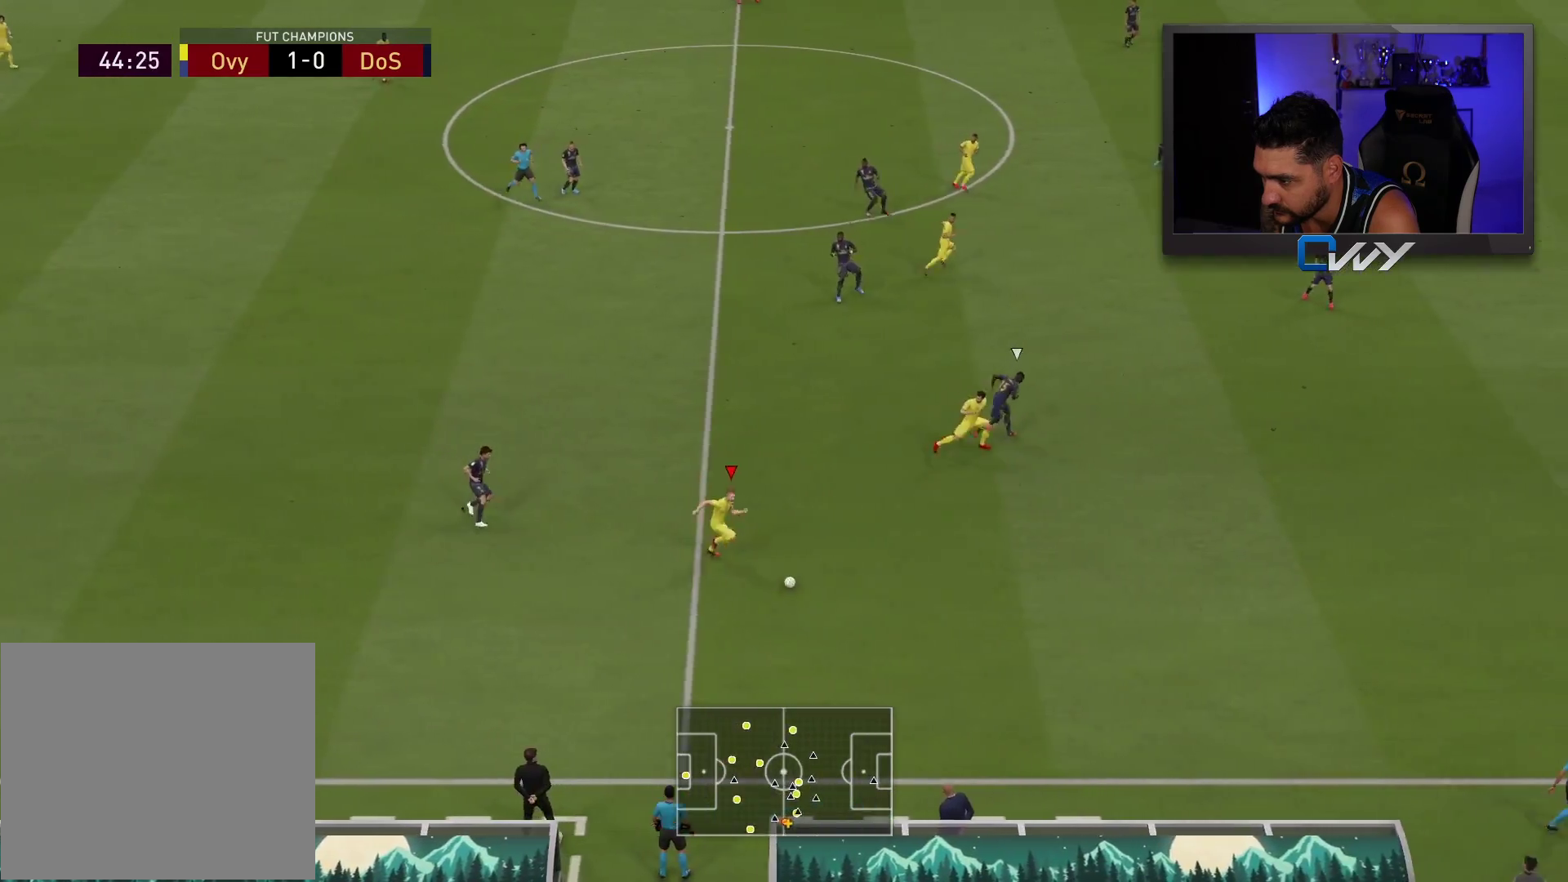
Gameplay with a controller (PlayStation layout); each line is a JSON object with the inputs held at the frame after it. "events" lists button and stick changes between this image and that frame as [ms after this image, input, new state], when the widget could be followed in between.
{"buttons": [], "left_stick": "right", "right_stick": "center", "events": [[117, "L3", "up"], [150, "R2", "up"], [417, "TRIANGLE", "down"], [483, "TRIANGLE", "up"]]}
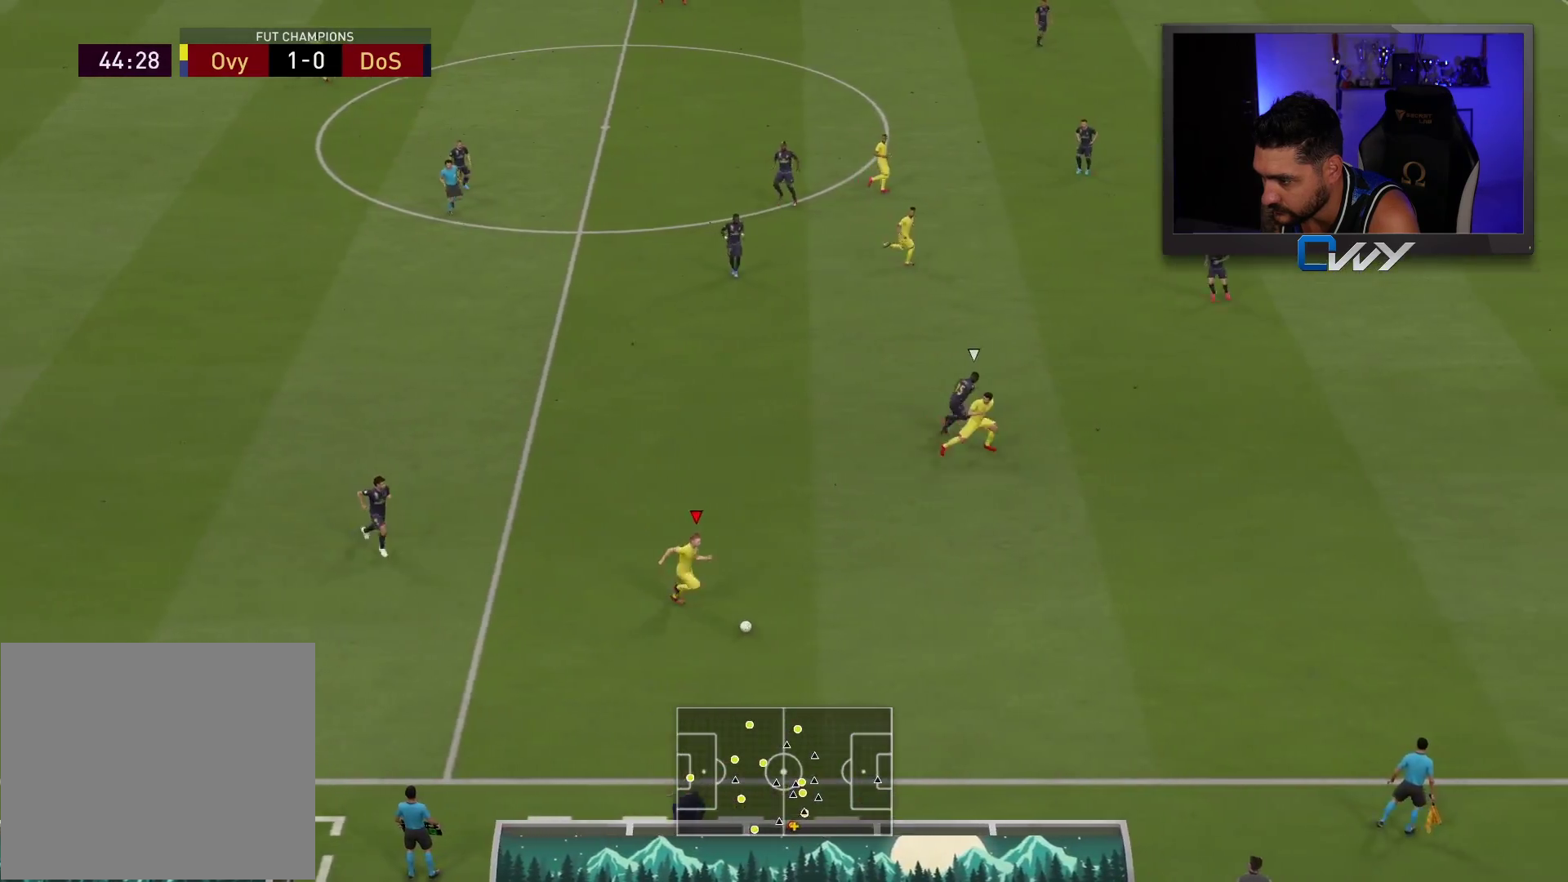
{"buttons": [], "left_stick": "right", "right_stick": "center", "events": [[267, "left_stick", "center"], [483, "left_stick", "right"]]}
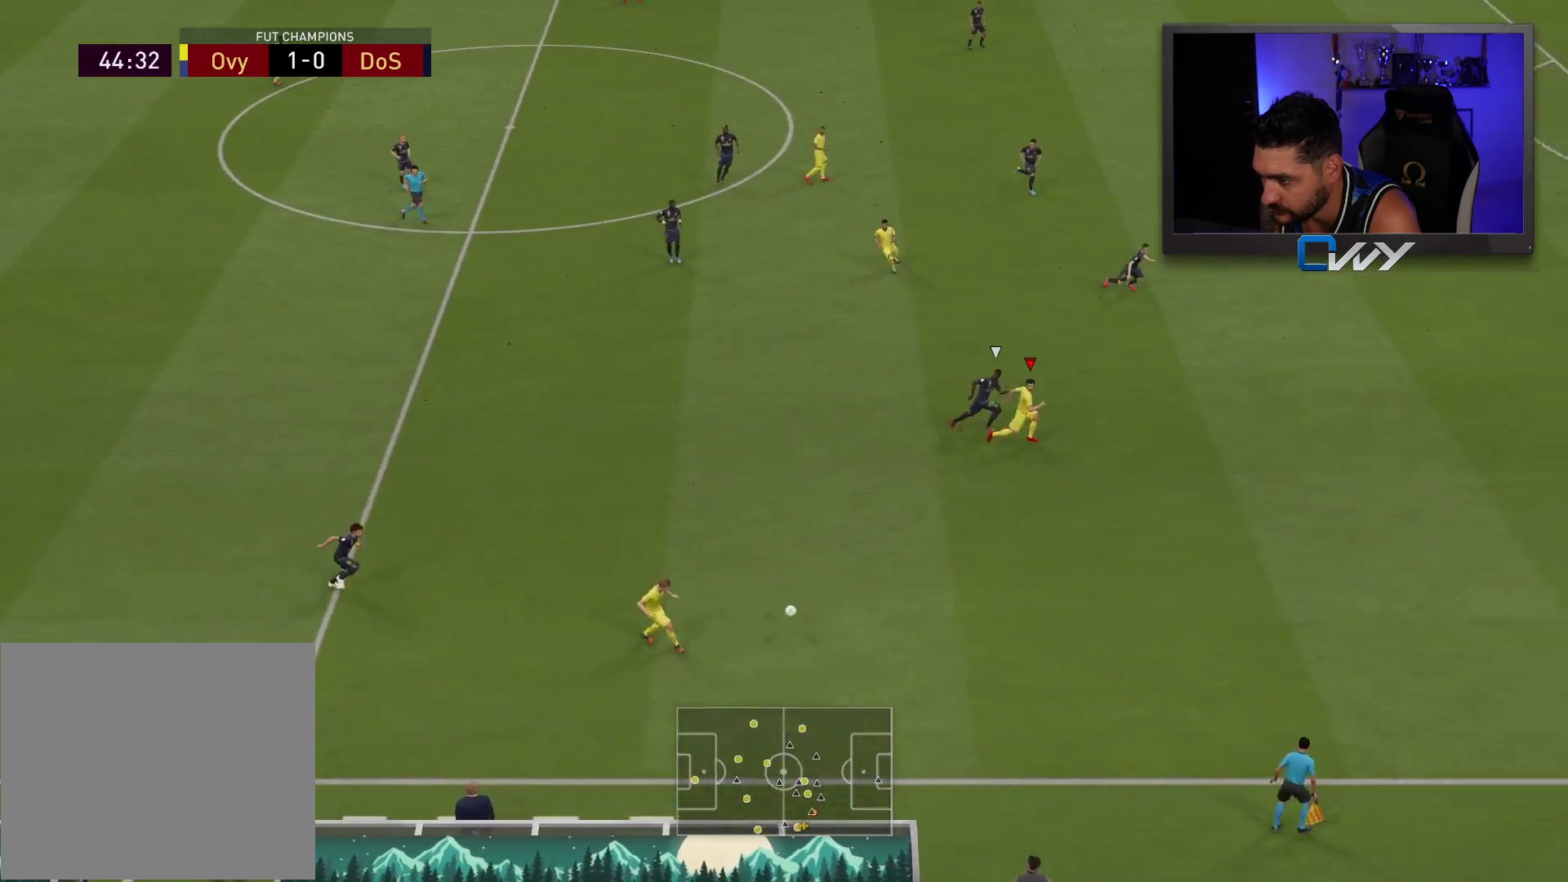
{"buttons": ["R2"], "left_stick": "right", "right_stick": "center", "events": [[50, "R2", "down"]]}
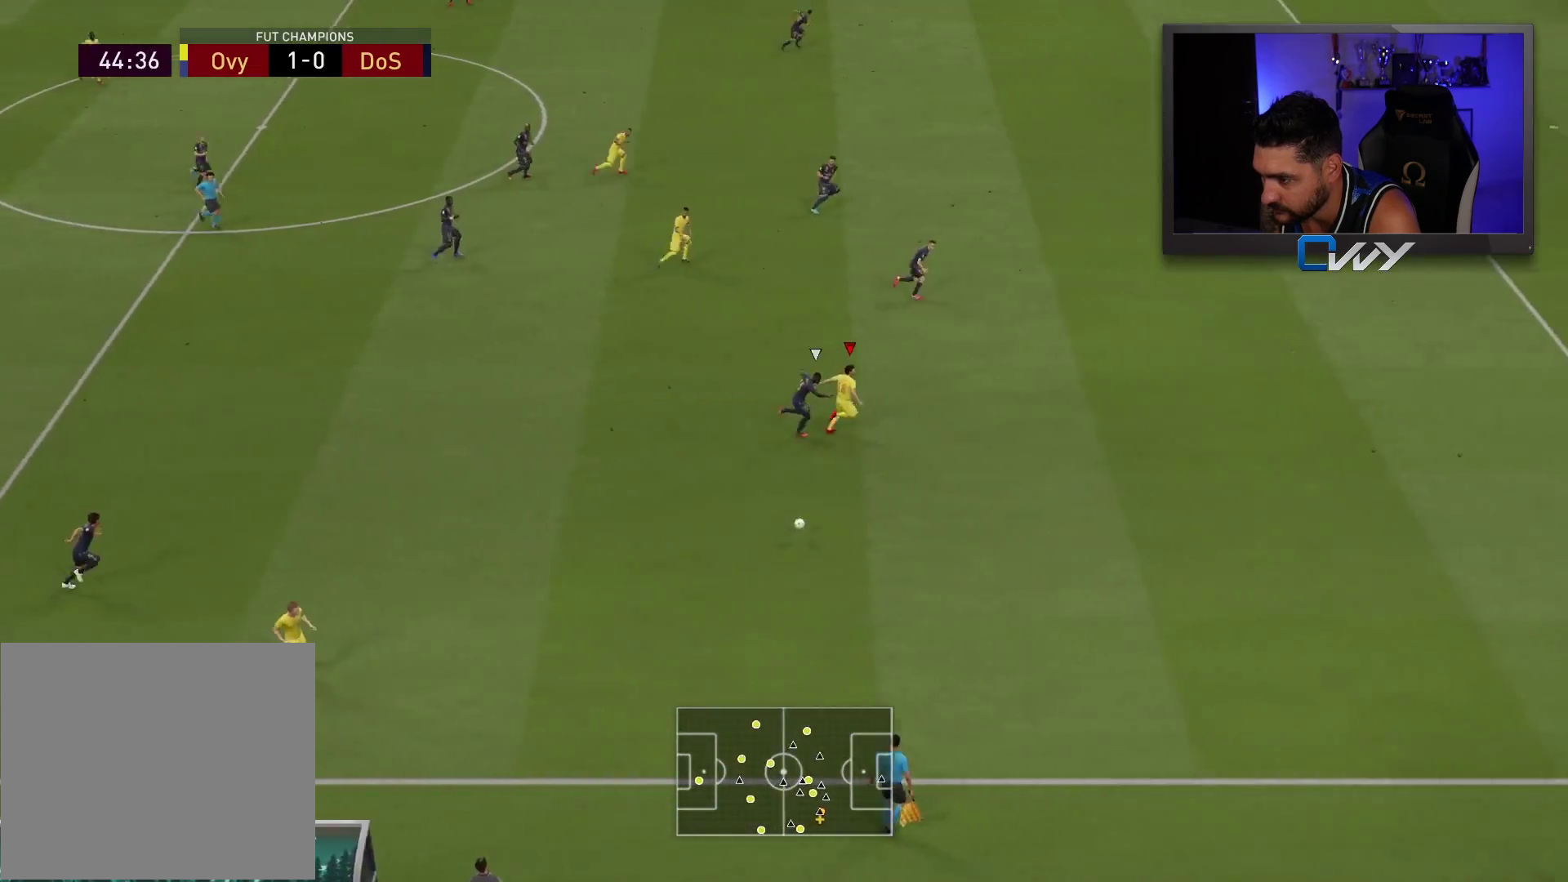
{"buttons": ["R2"], "left_stick": "right", "right_stick": "center", "events": []}
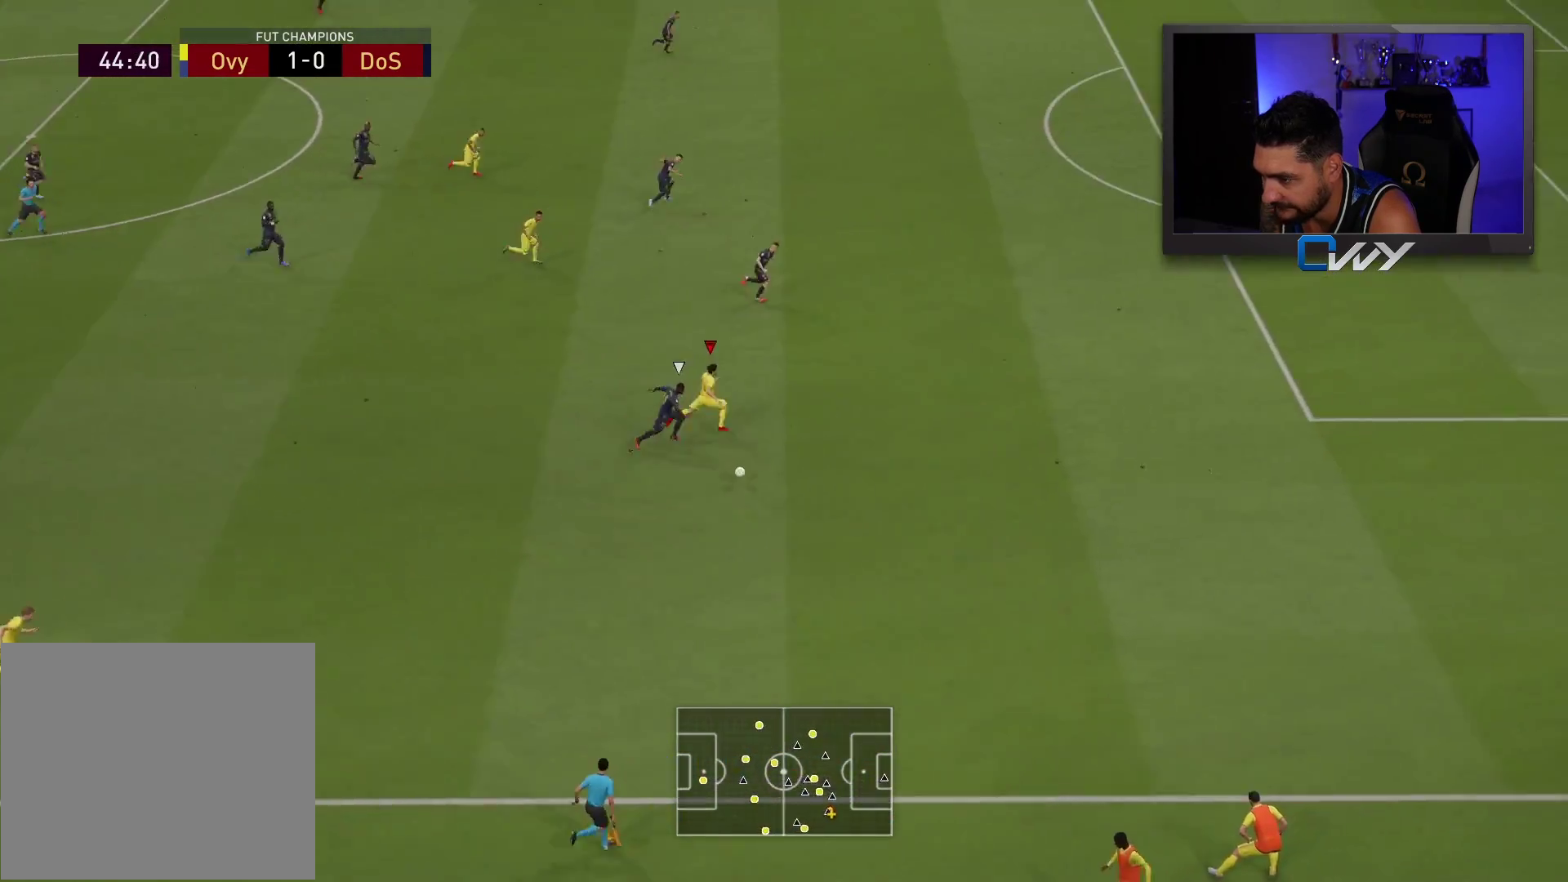
{"buttons": ["R2"], "left_stick": "right", "right_stick": "center", "events": []}
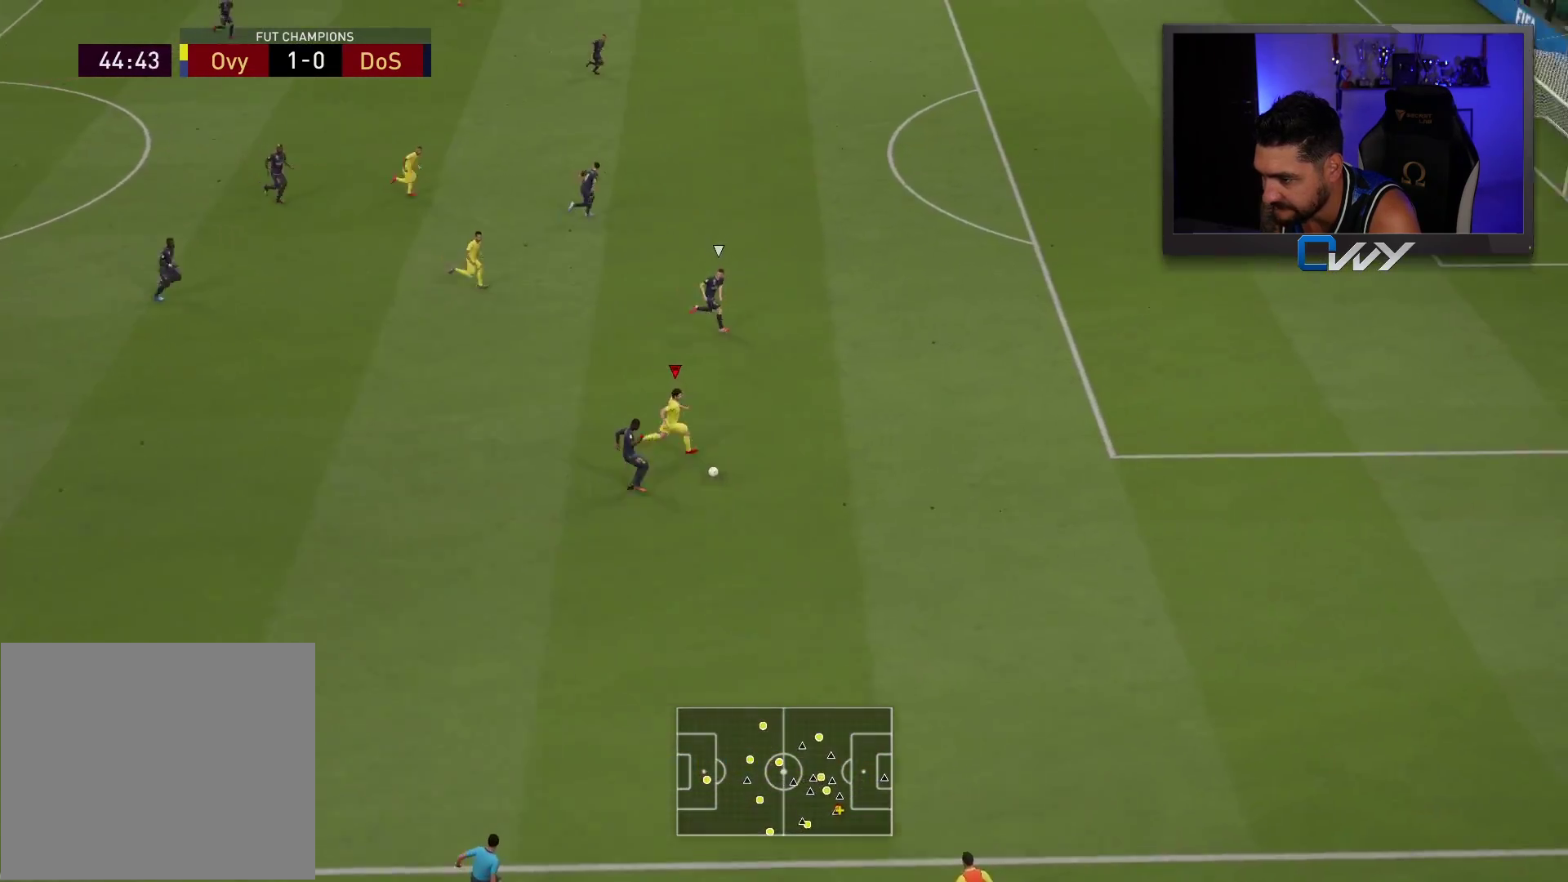
{"buttons": ["R2"], "left_stick": "right", "right_stick": "center", "events": []}
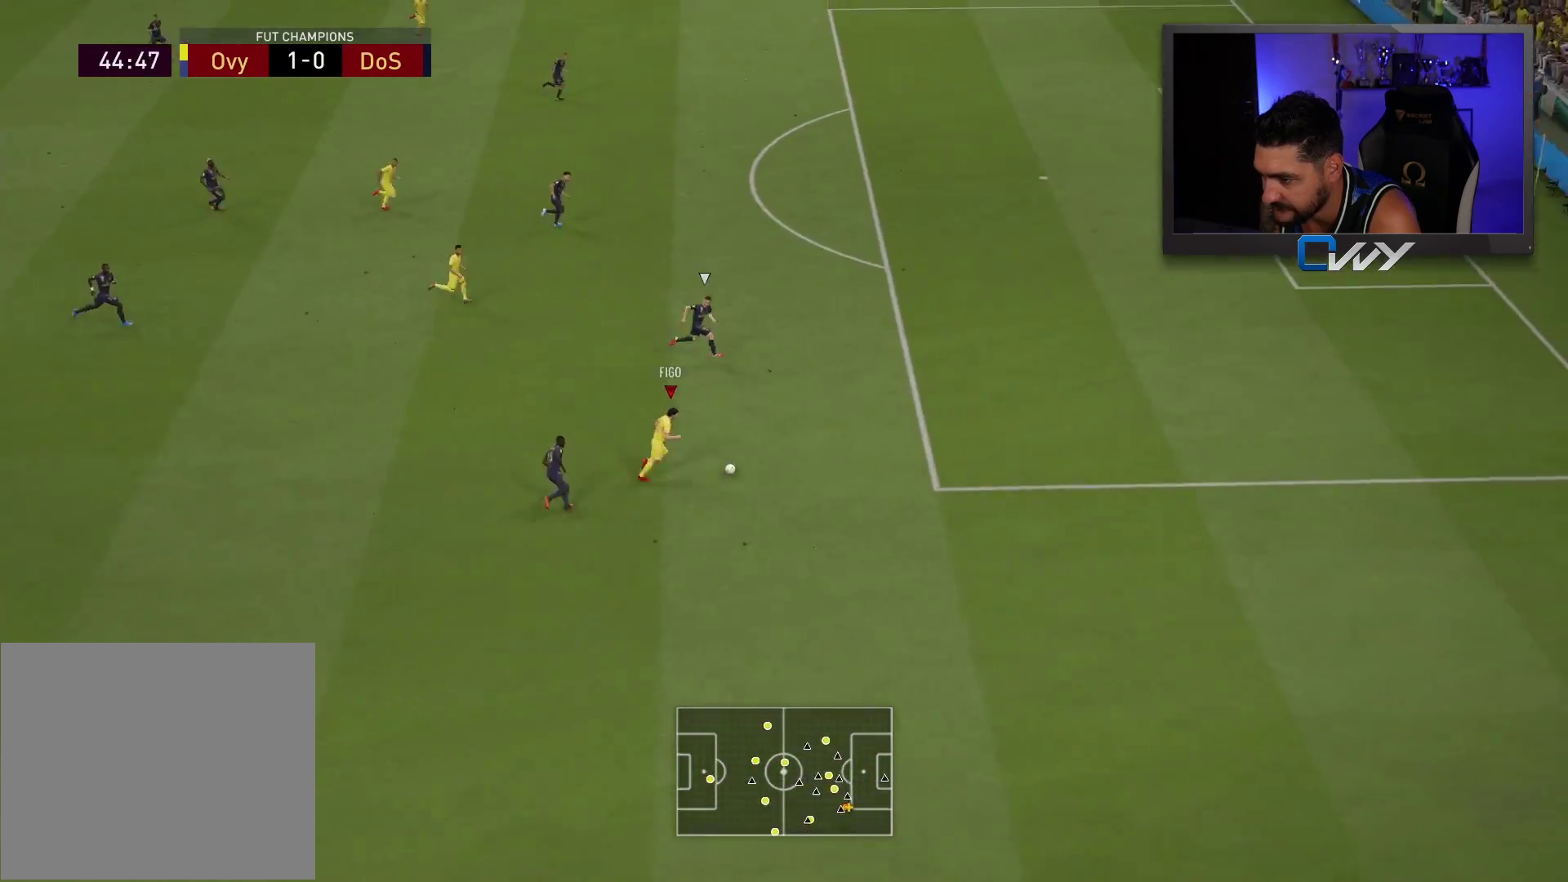
{"buttons": [], "left_stick": "right", "right_stick": "down-right", "events": [[283, "R2", "up"], [333, "right_stick", "down-right"]]}
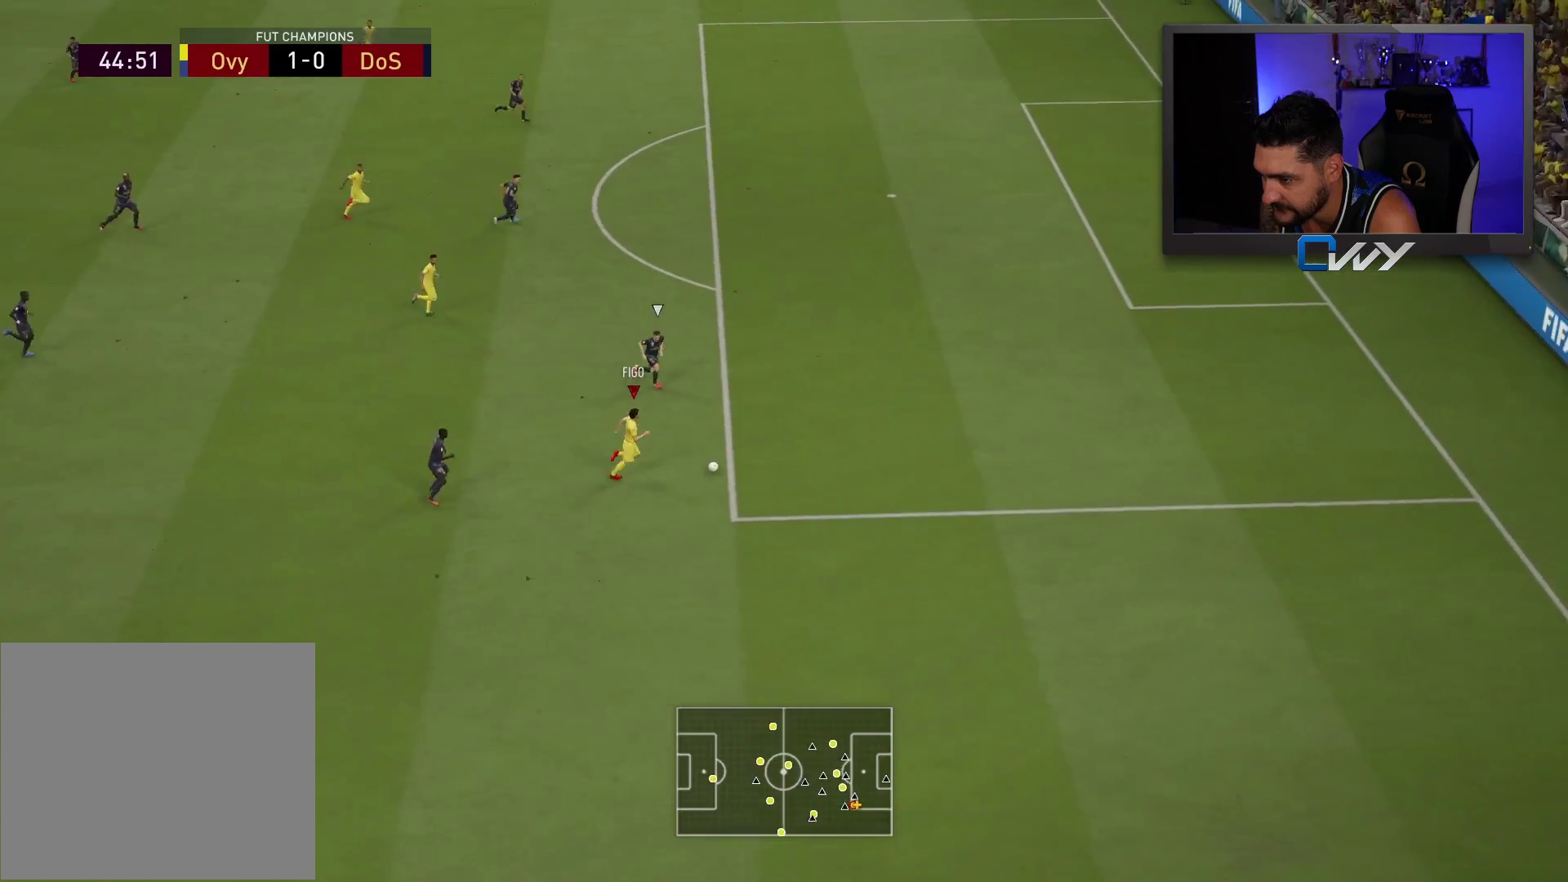
{"buttons": [], "left_stick": "right", "right_stick": "center", "events": [[417, "right_stick", "center"]]}
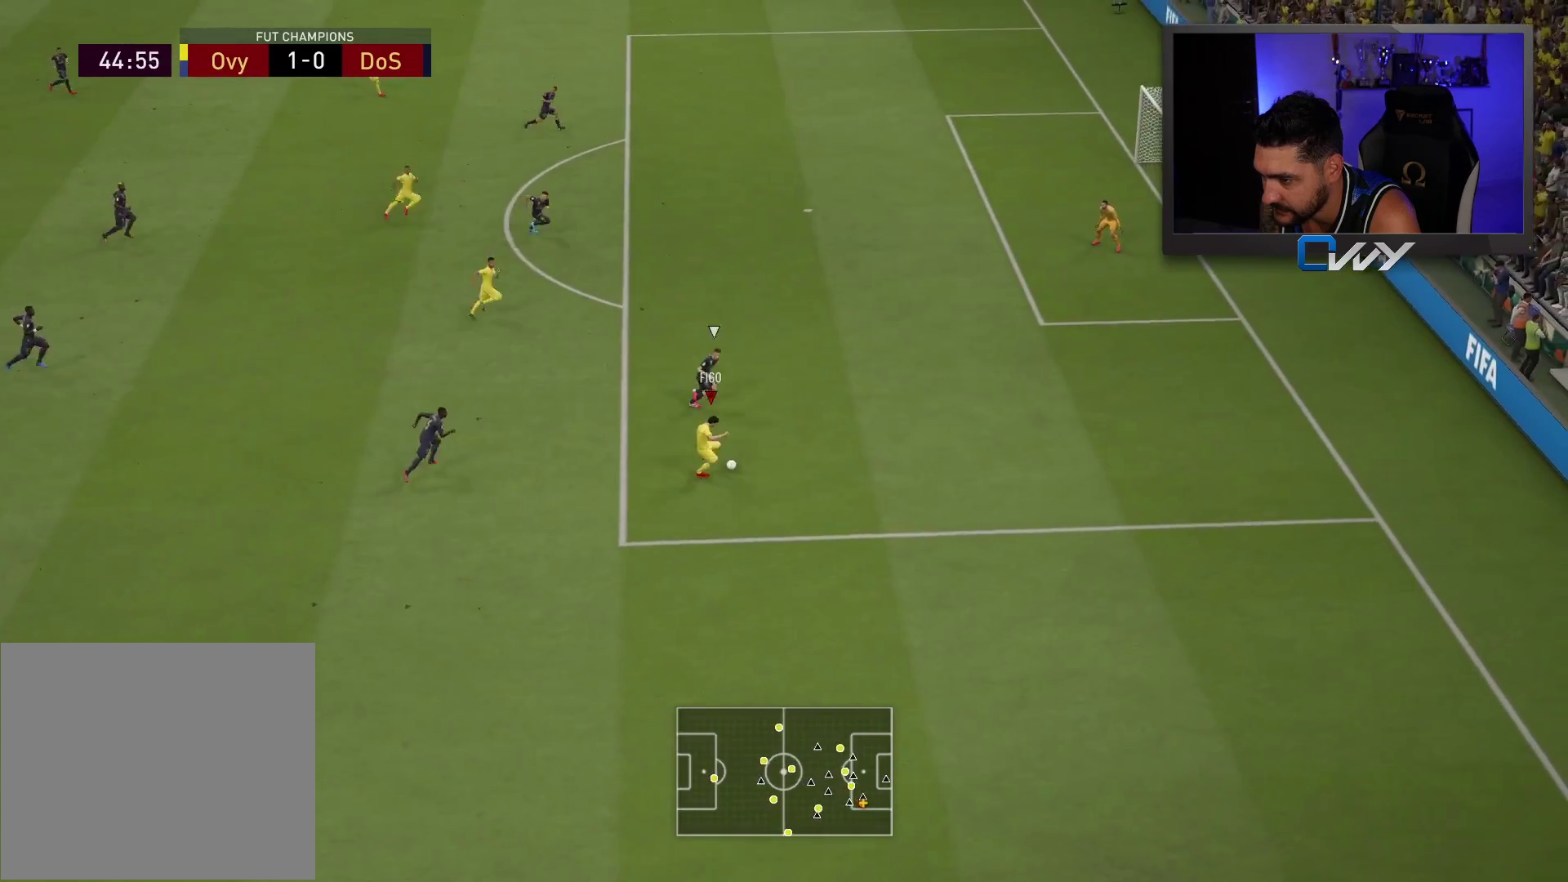
{"buttons": [], "left_stick": "up", "right_stick": "center", "events": [[33, "left_stick", "up-right"], [300, "left_stick", "up"]]}
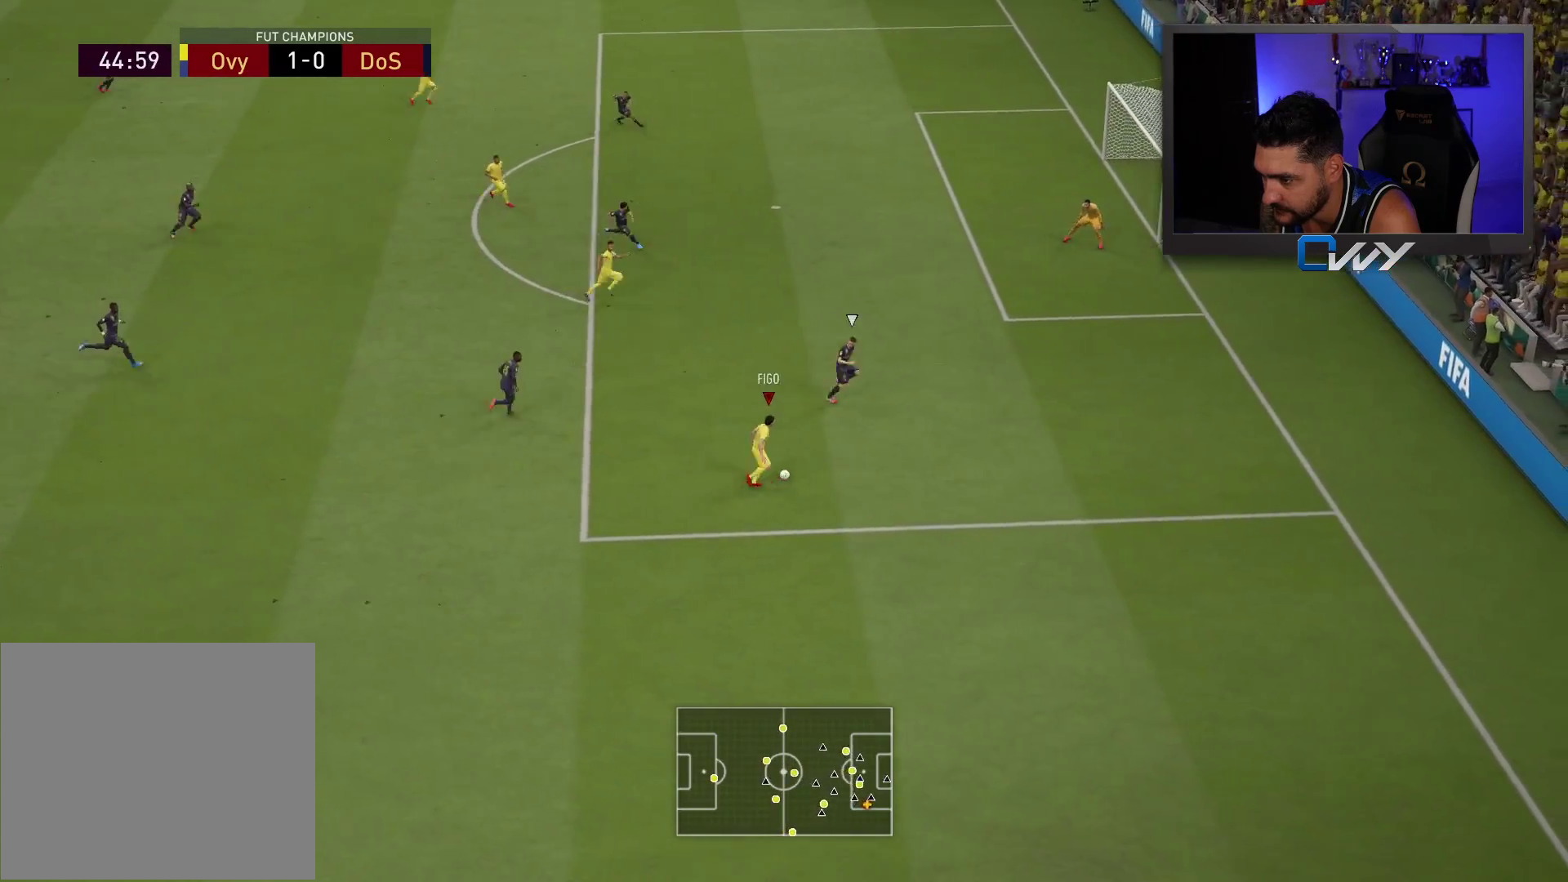
{"buttons": [], "left_stick": "up", "right_stick": "center", "events": [[67, "CROSS", "down"], [100, "L3", "down"], [150, "CROSS", "up"], [233, "CROSS", "down"], [300, "CROSS", "up"], [350, "L3", "up"]]}
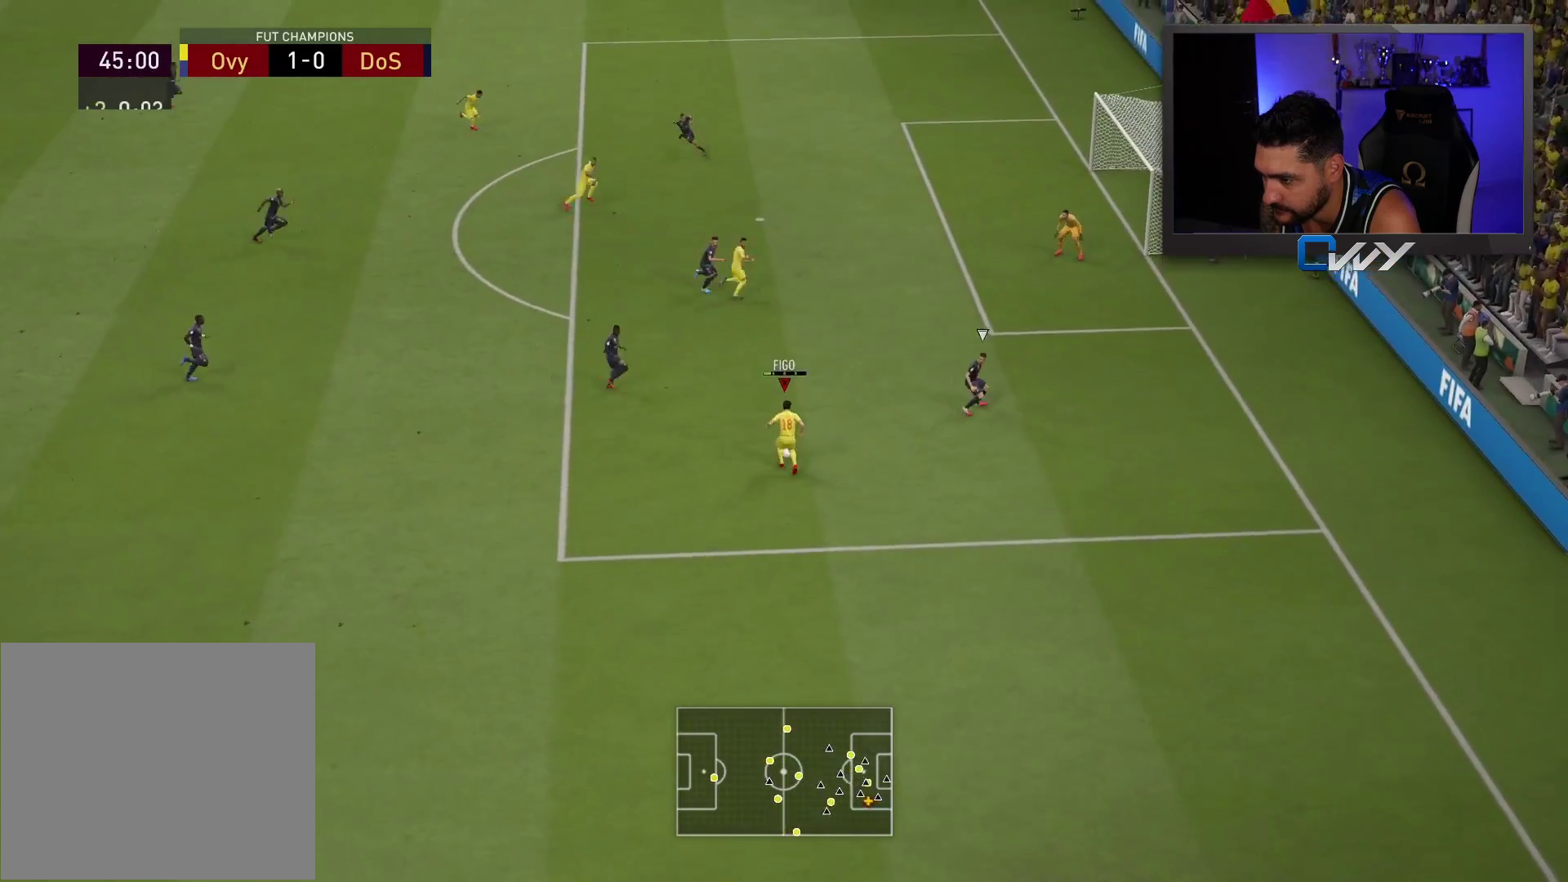
{"buttons": [], "left_stick": "right", "right_stick": "center", "events": [[67, "left_stick", "right"], [217, "CIRCLE", "down"], [383, "CIRCLE", "up"]]}
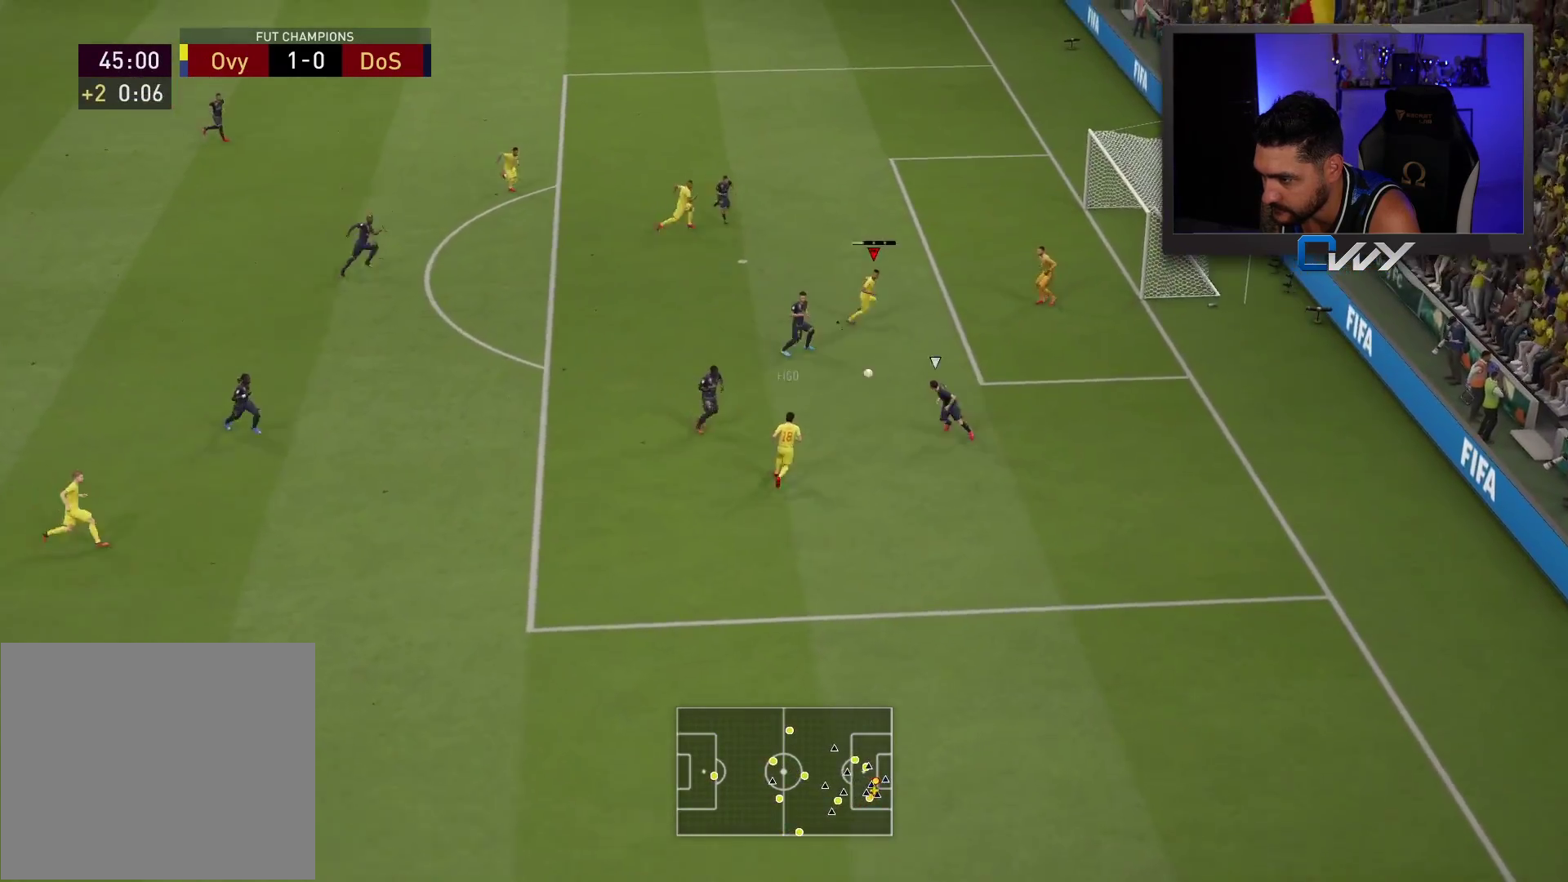
{"buttons": [], "left_stick": "right", "right_stick": "center", "events": []}
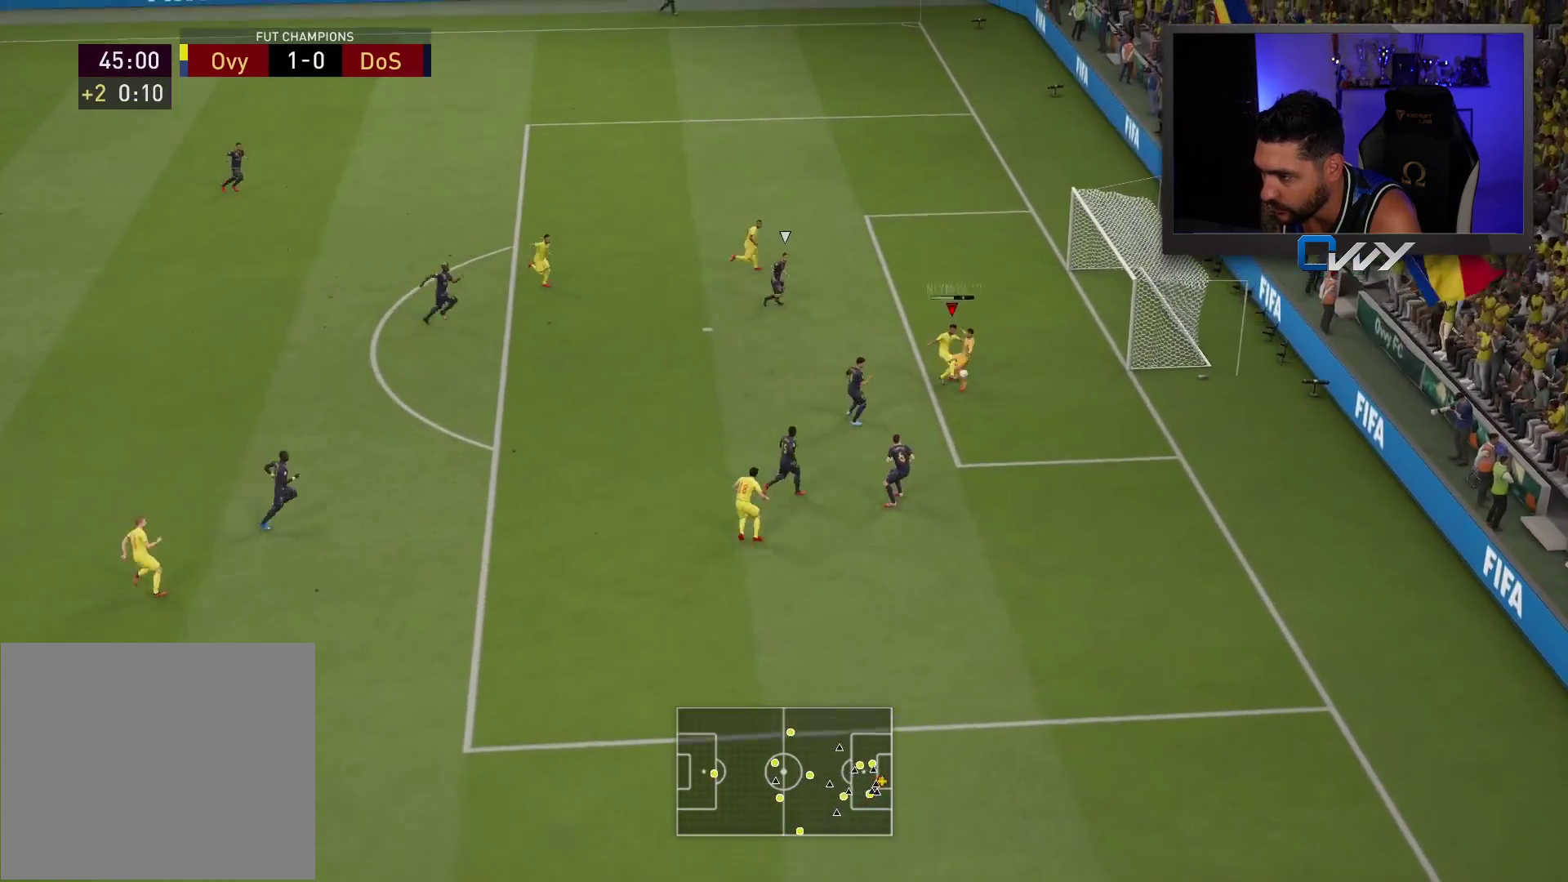
{"buttons": [], "left_stick": "center", "right_stick": "center", "events": [[433, "left_stick", "center"]]}
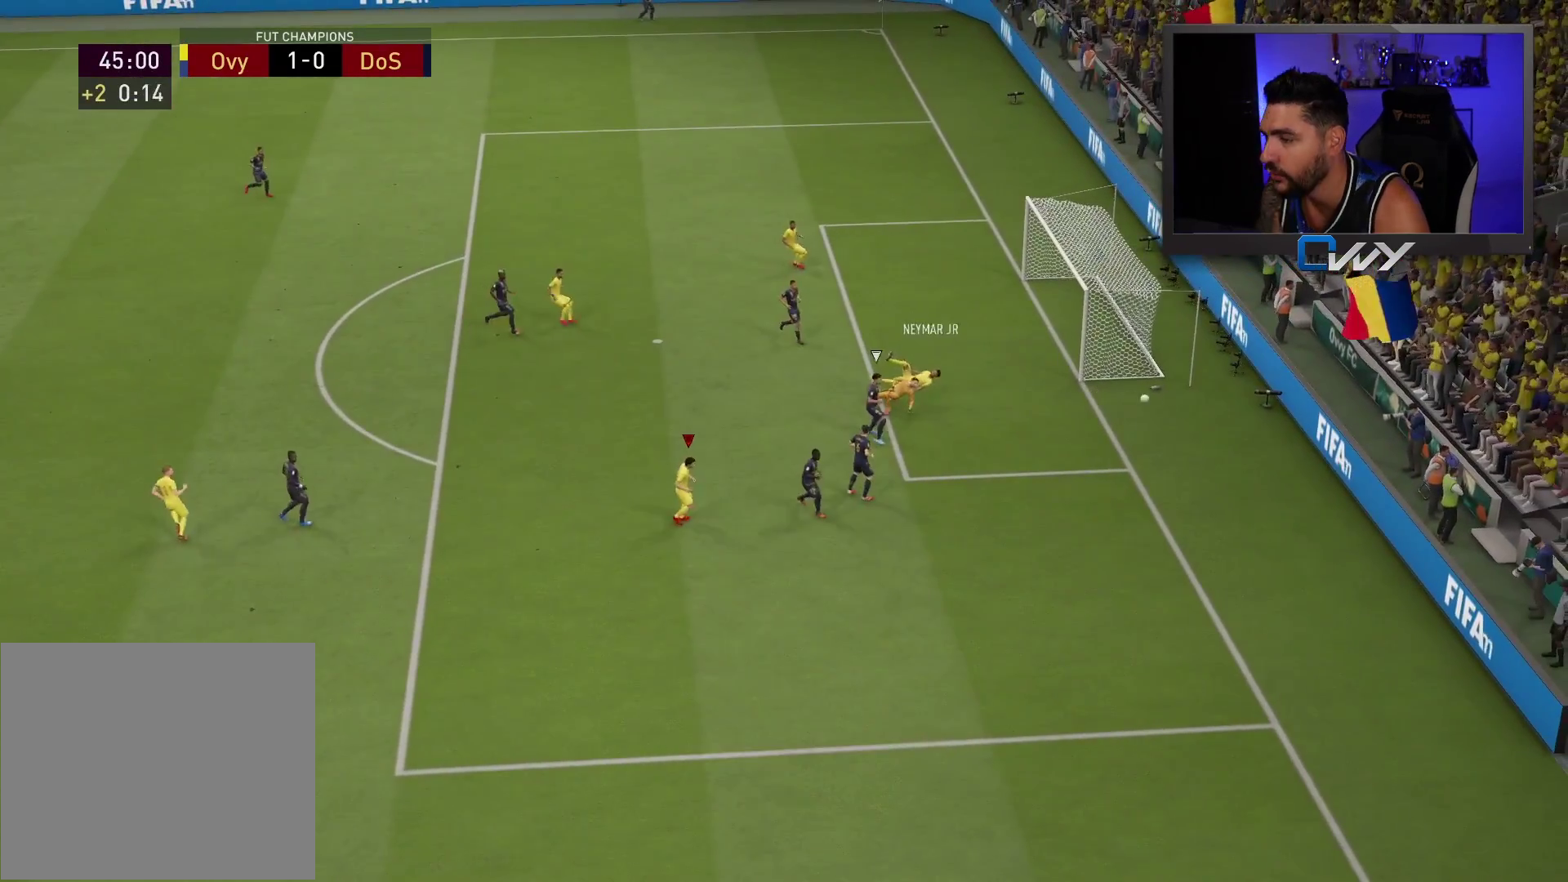
{"buttons": [], "left_stick": "center", "right_stick": "center", "events": []}
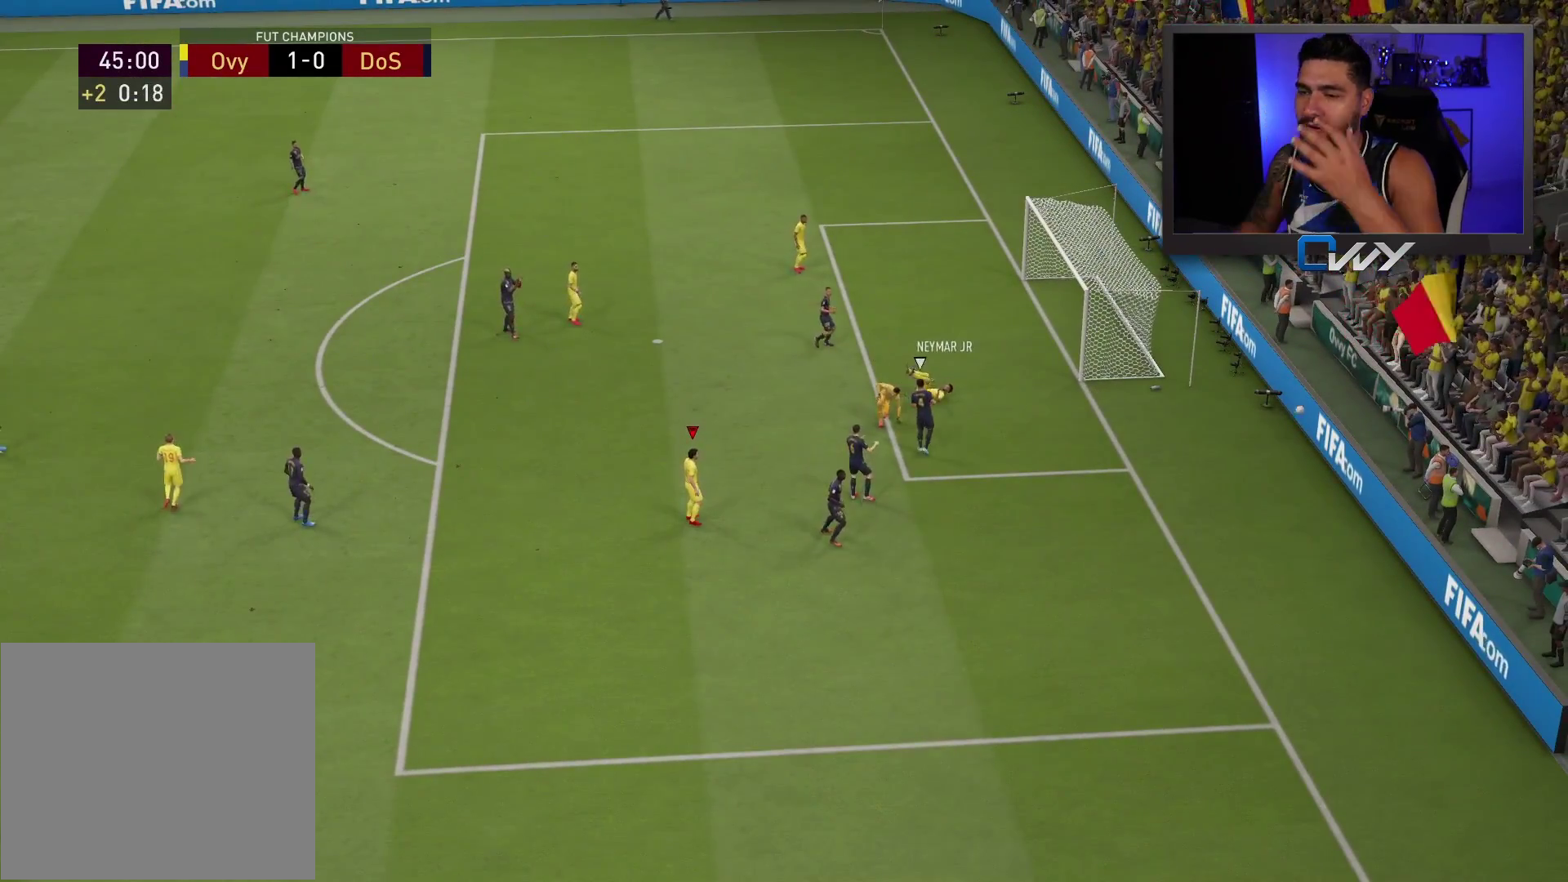
{"buttons": [], "left_stick": "center", "right_stick": "center", "events": []}
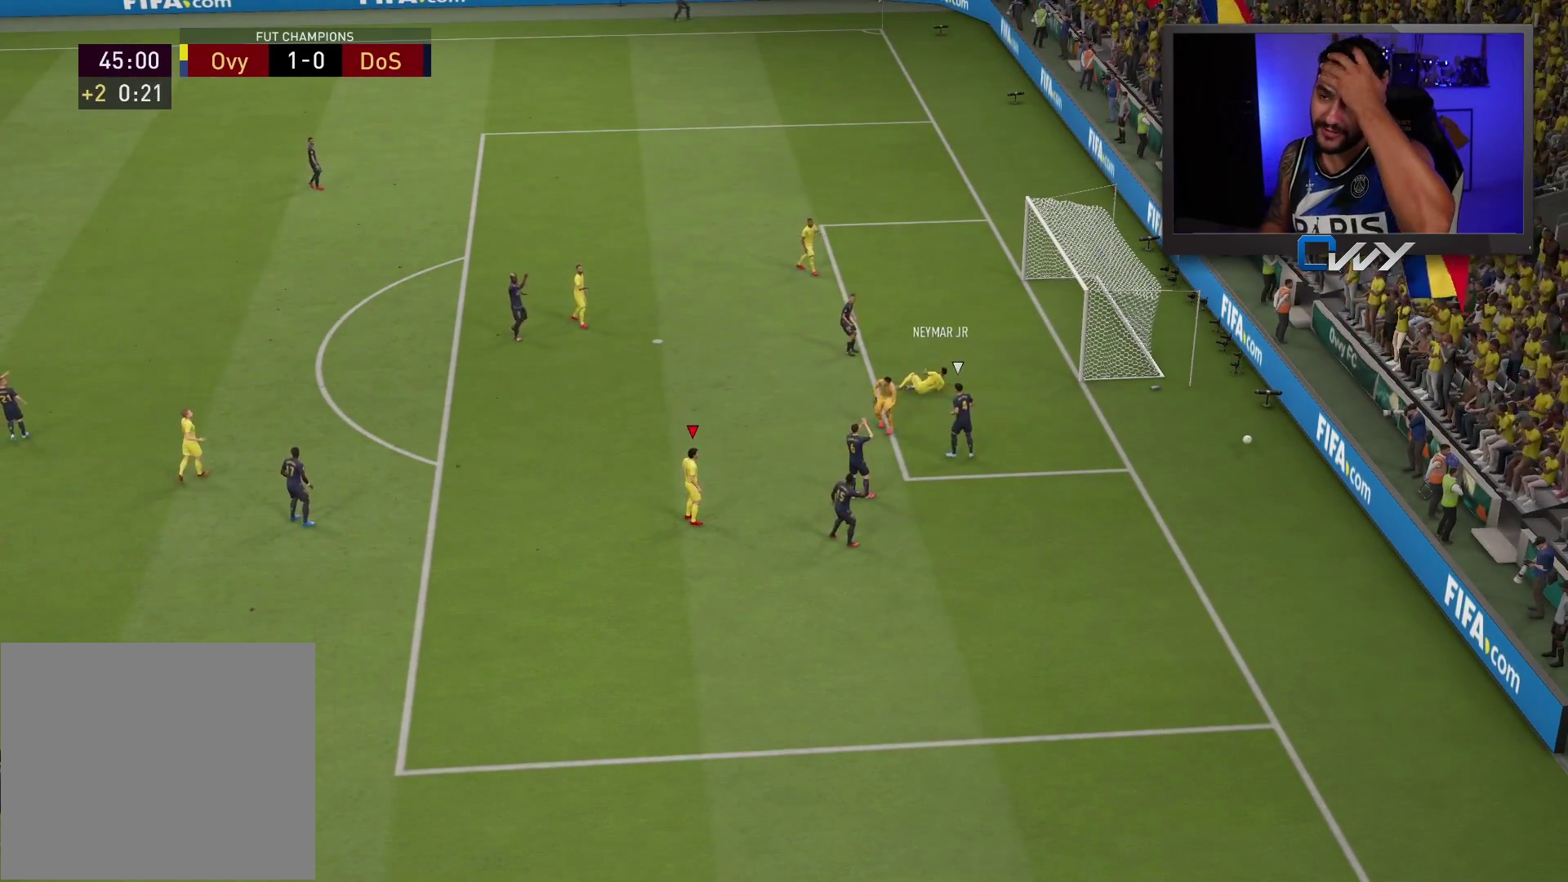
{"buttons": [], "left_stick": "center", "right_stick": "center", "events": []}
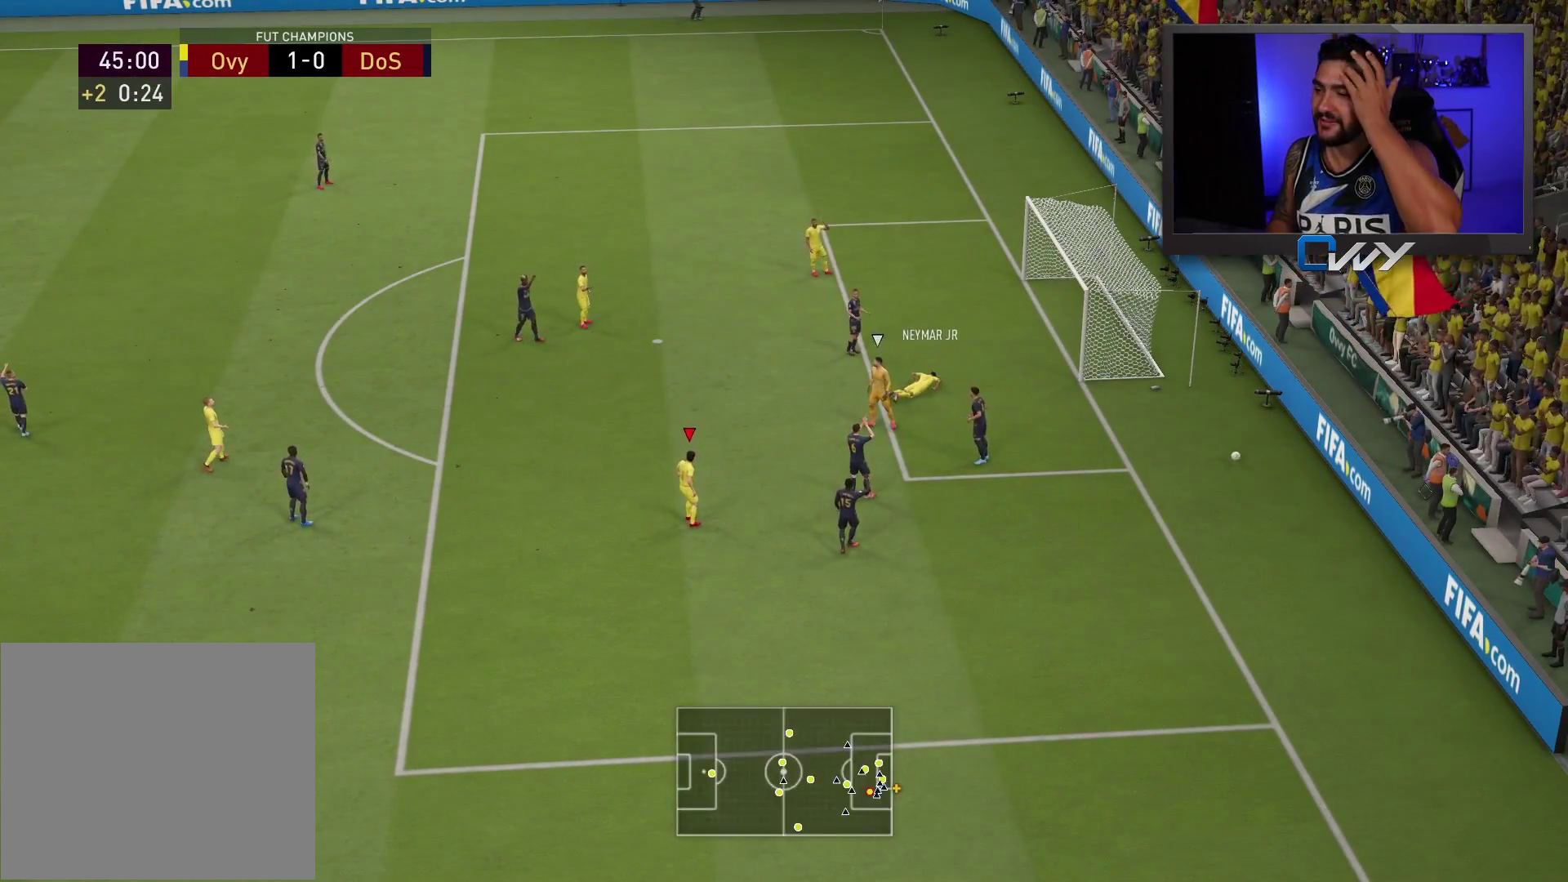
{"buttons": ["CROSS", "L1"], "left_stick": "center", "right_stick": "center", "events": [[200, "CROSS", "down"], [217, "L1", "down"], [317, "CROSS", "up"], [317, "L1", "up"], [467, "CROSS", "down"], [467, "L1", "down"]]}
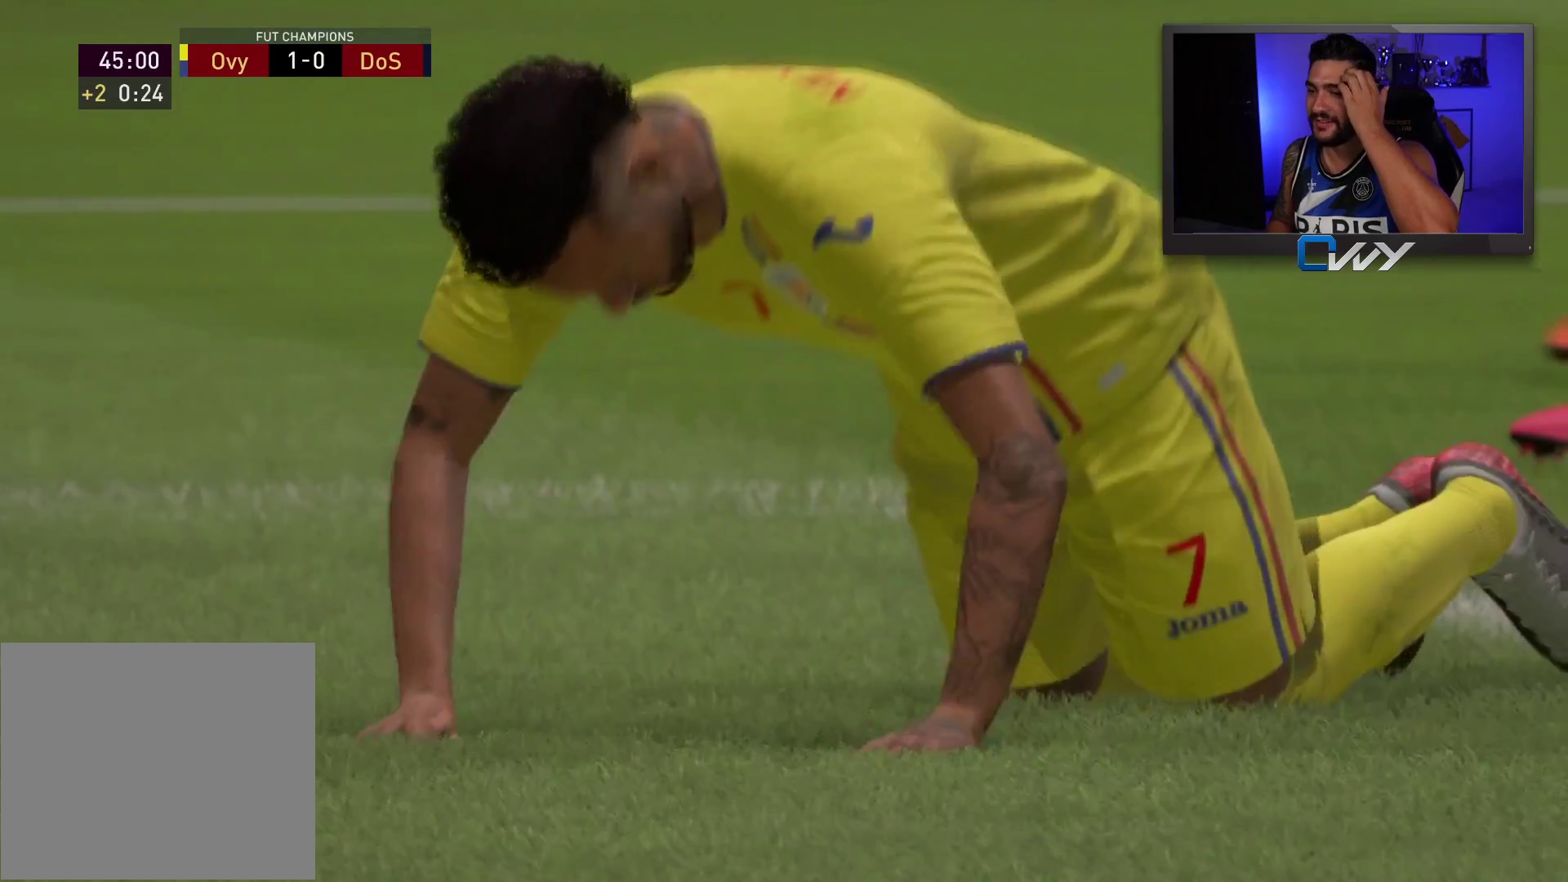
{"buttons": [], "left_stick": "center", "right_stick": "center", "events": [[33, "CROSS", "up"], [33, "L1", "up"], [117, "L1", "down"], [133, "CROSS", "down"], [217, "CROSS", "up"], [217, "L1", "up"], [317, "CROSS", "down"], [317, "L1", "down"], [400, "CROSS", "up"], [400, "L1", "up"]]}
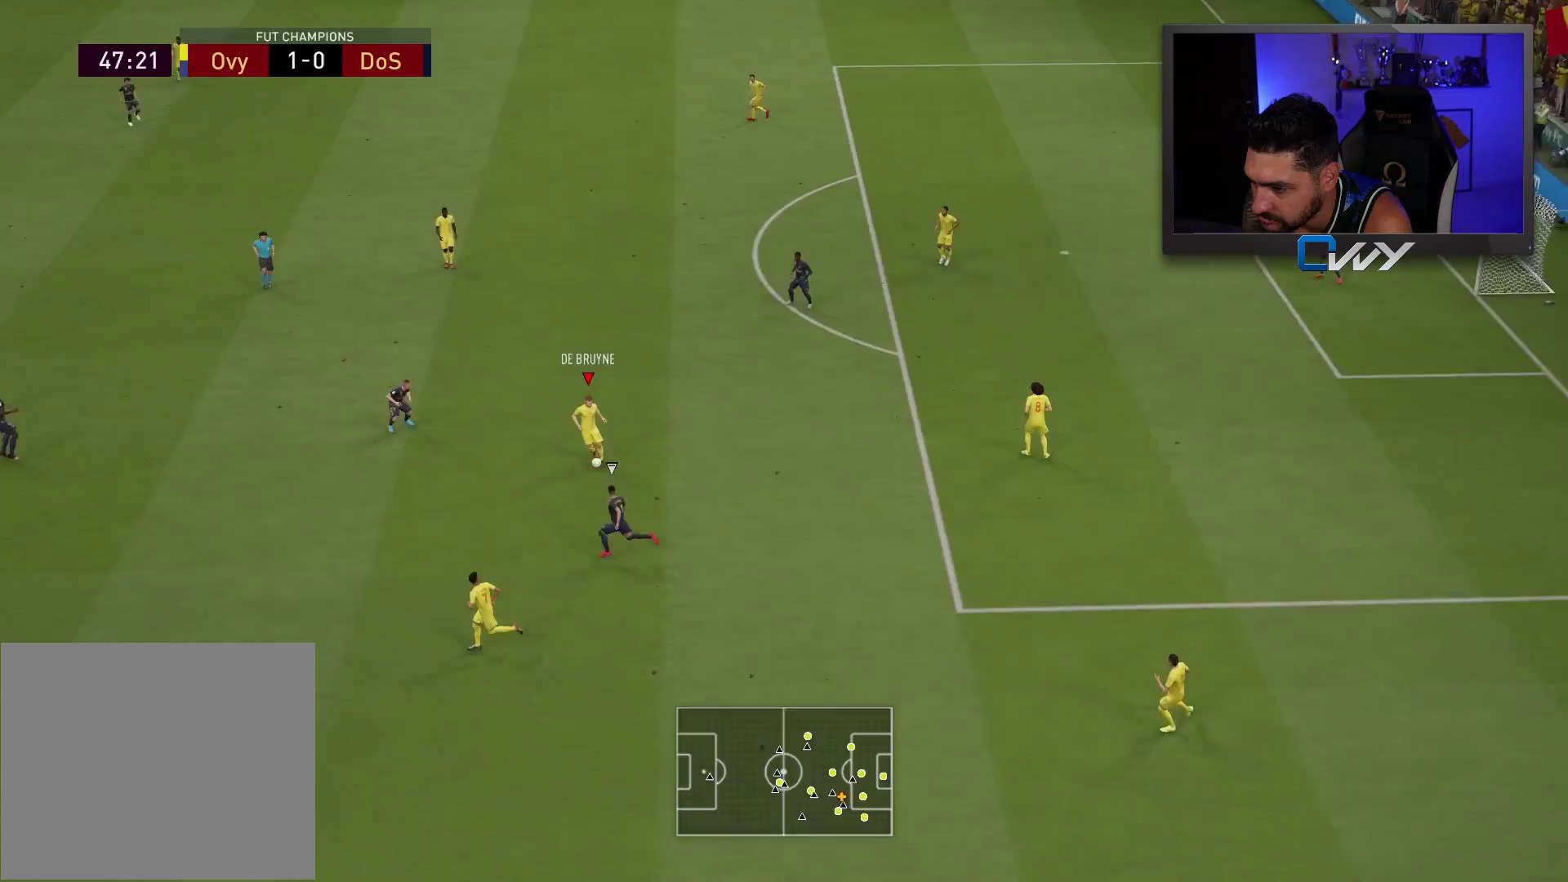
{"buttons": ["CROSS"], "left_stick": "down", "right_stick": "center", "events": [[33, "left_stick", "right"], [300, "left_stick", "down-right"], [433, "CROSS", "down"], [433, "left_stick", "down"]]}
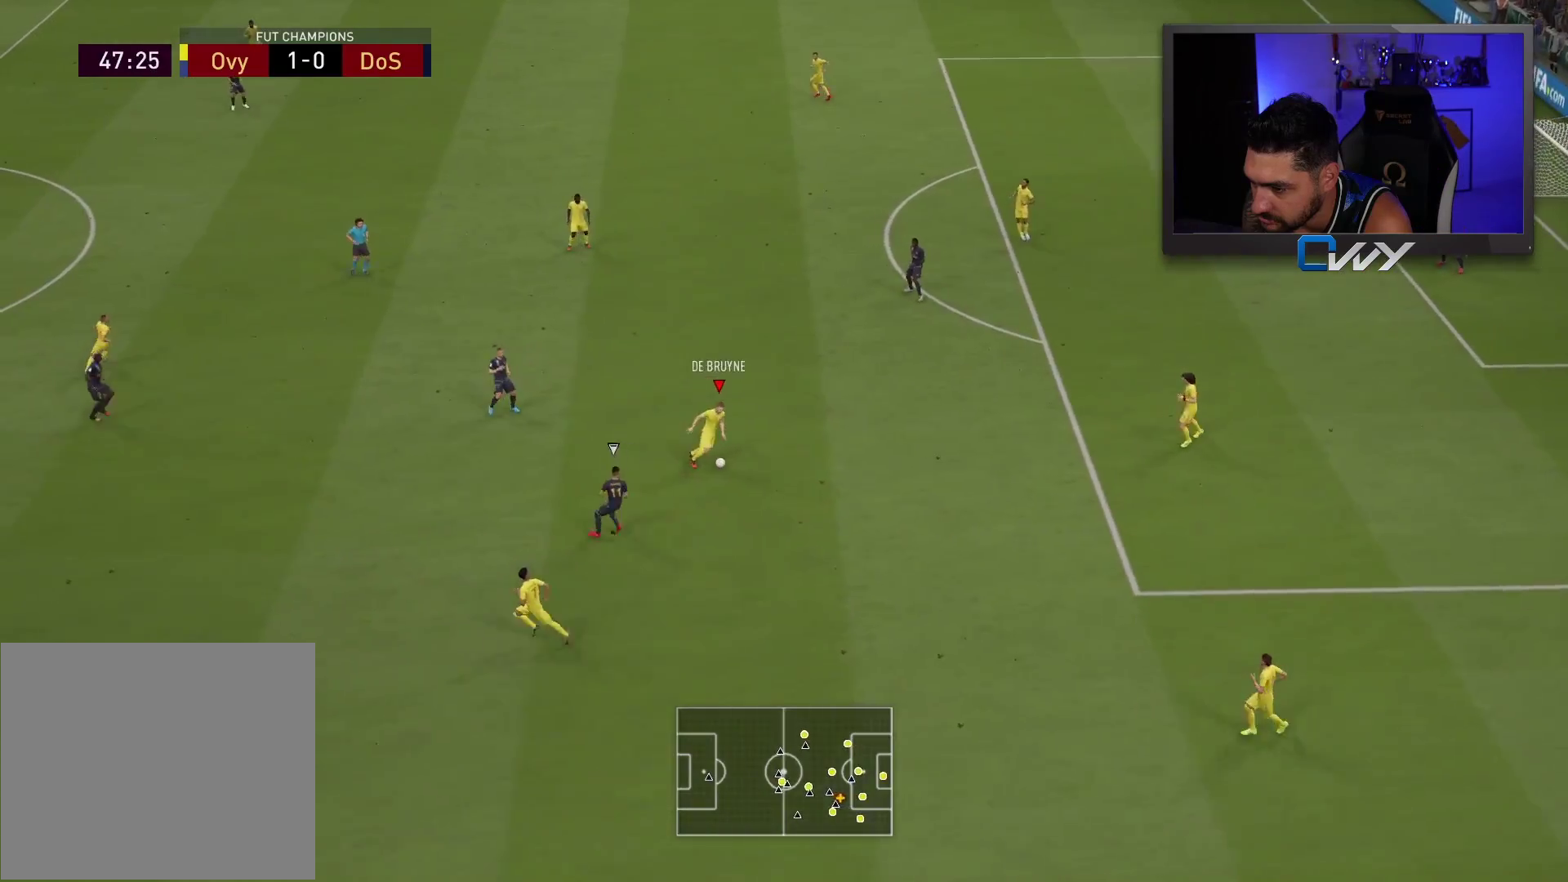
{"buttons": [], "left_stick": "center", "right_stick": "center", "events": [[50, "CROSS", "up"], [333, "left_stick", "center"]]}
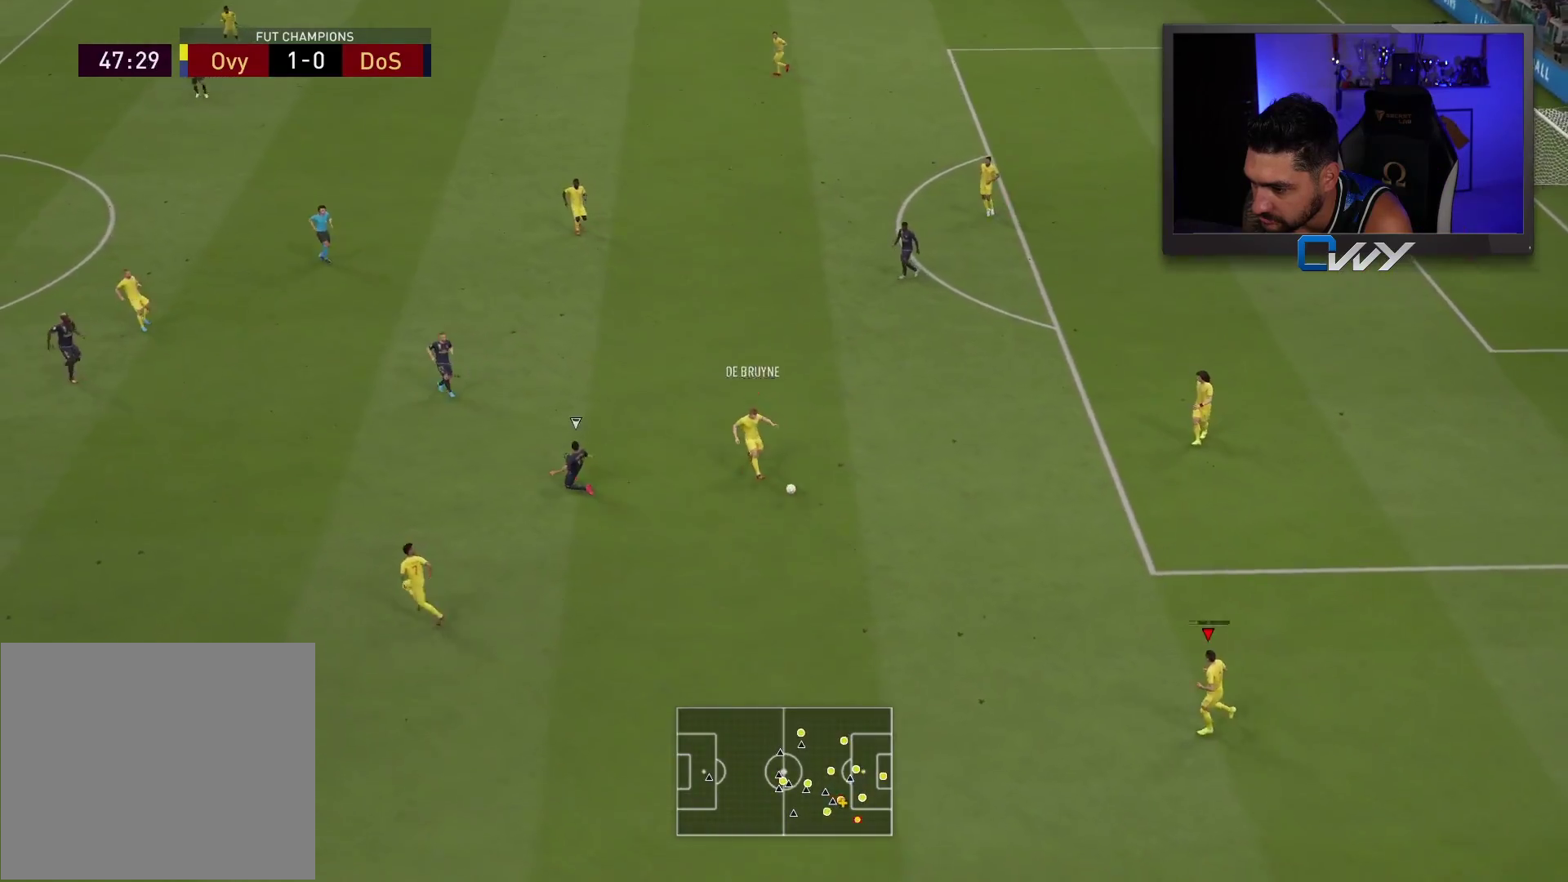
{"buttons": [], "left_stick": "left", "right_stick": "center", "events": [[50, "left_stick", "left"]]}
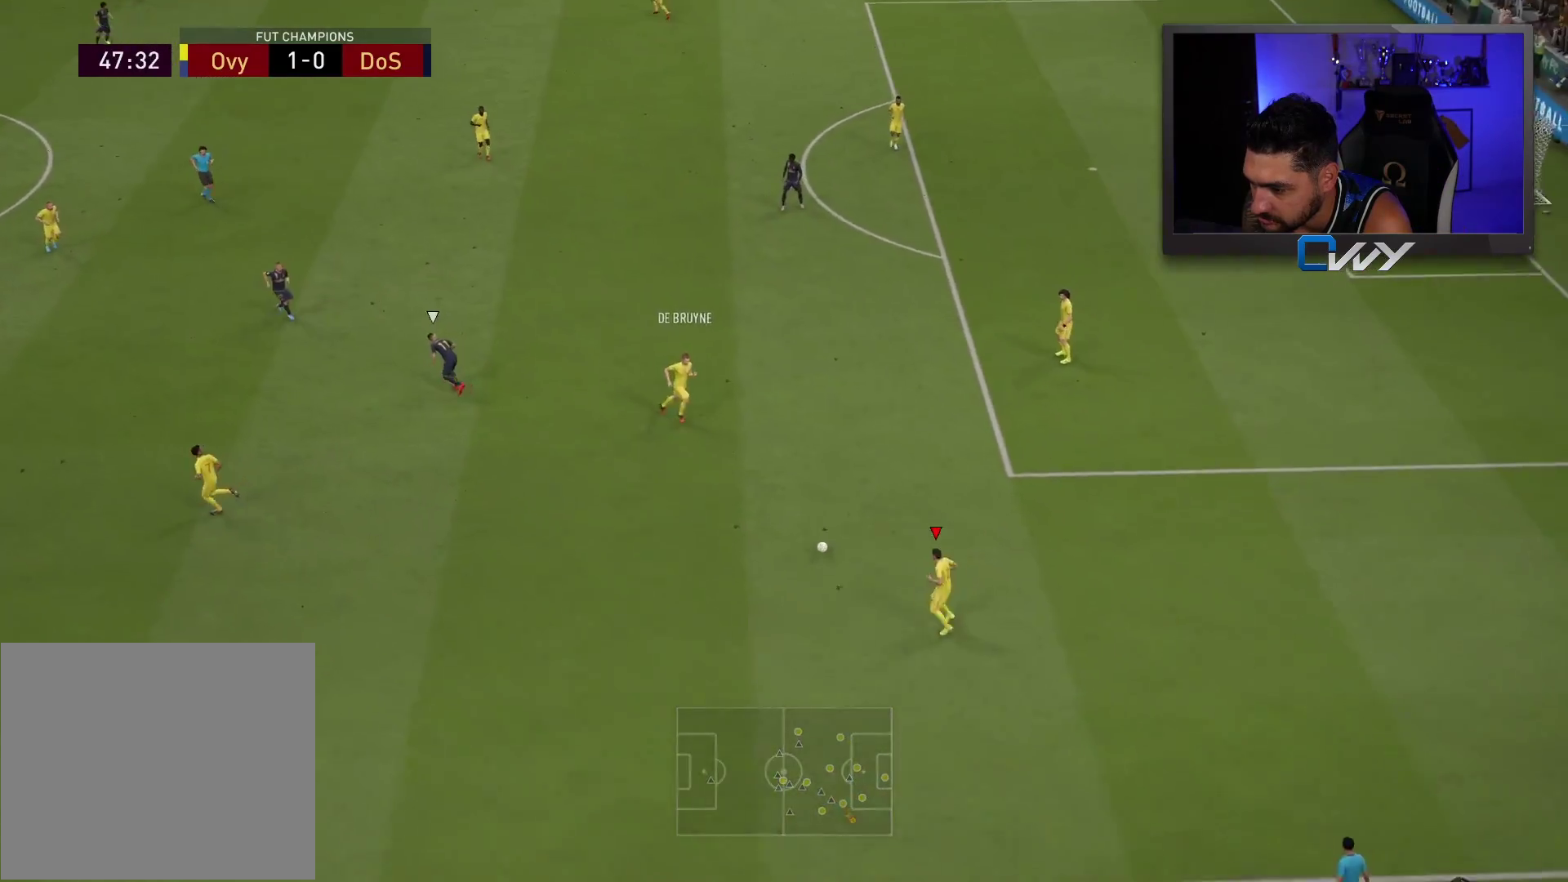
{"buttons": [], "left_stick": "left", "right_stick": "center", "events": [[200, "CROSS", "down"], [367, "CROSS", "up"]]}
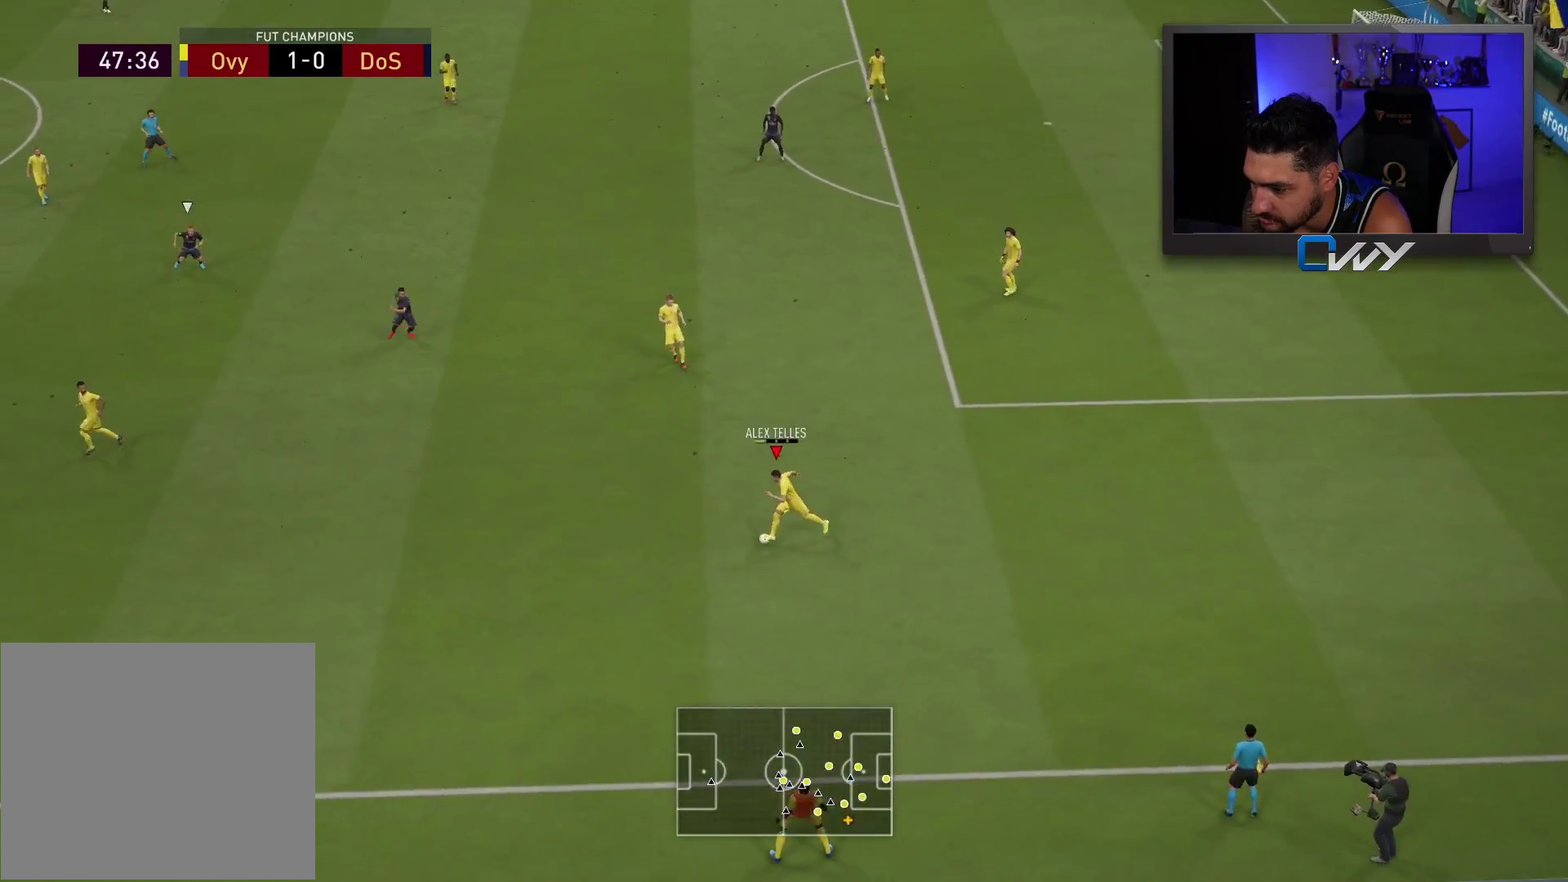
{"buttons": [], "left_stick": "center", "right_stick": "center", "events": [[283, "left_stick", "center"]]}
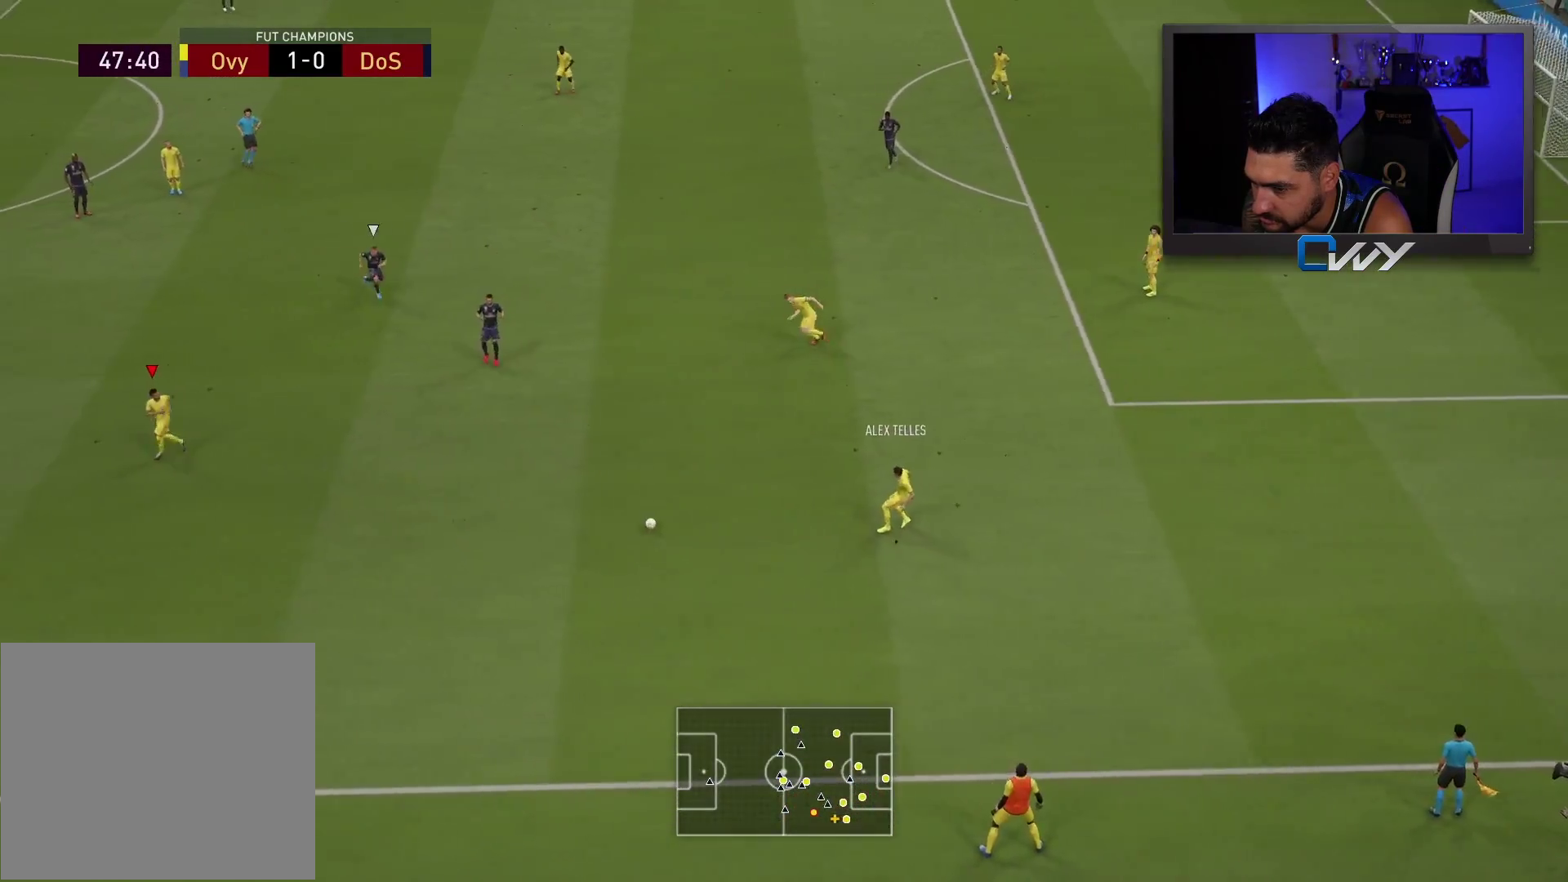
{"buttons": [], "left_stick": "left", "right_stick": "center", "events": [[150, "left_stick", "down-left"], [383, "left_stick", "left"]]}
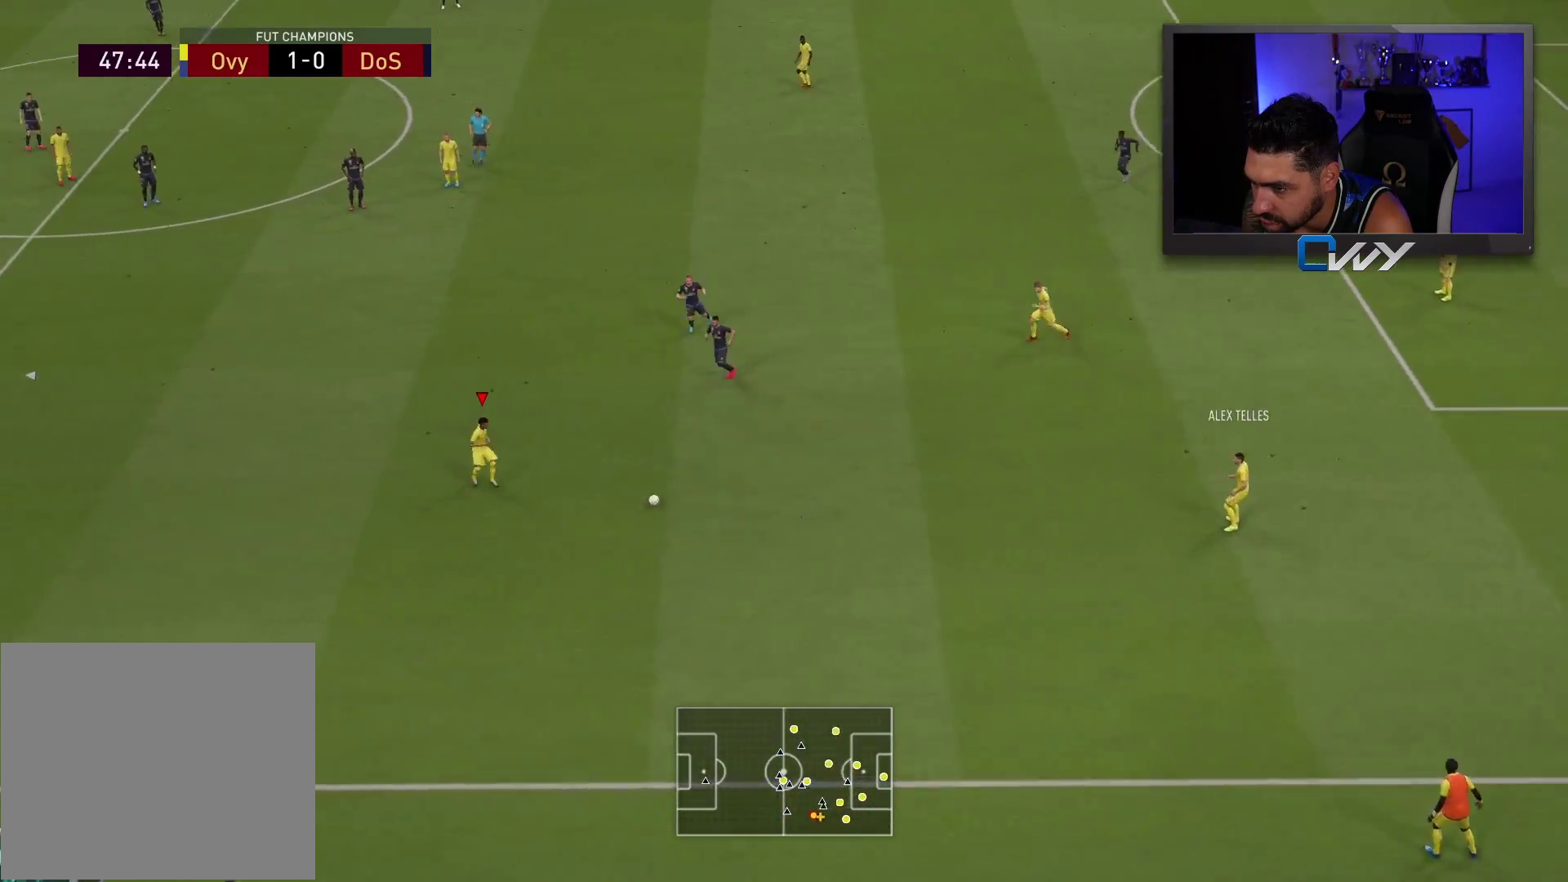
{"buttons": [], "left_stick": "left", "right_stick": "center", "events": []}
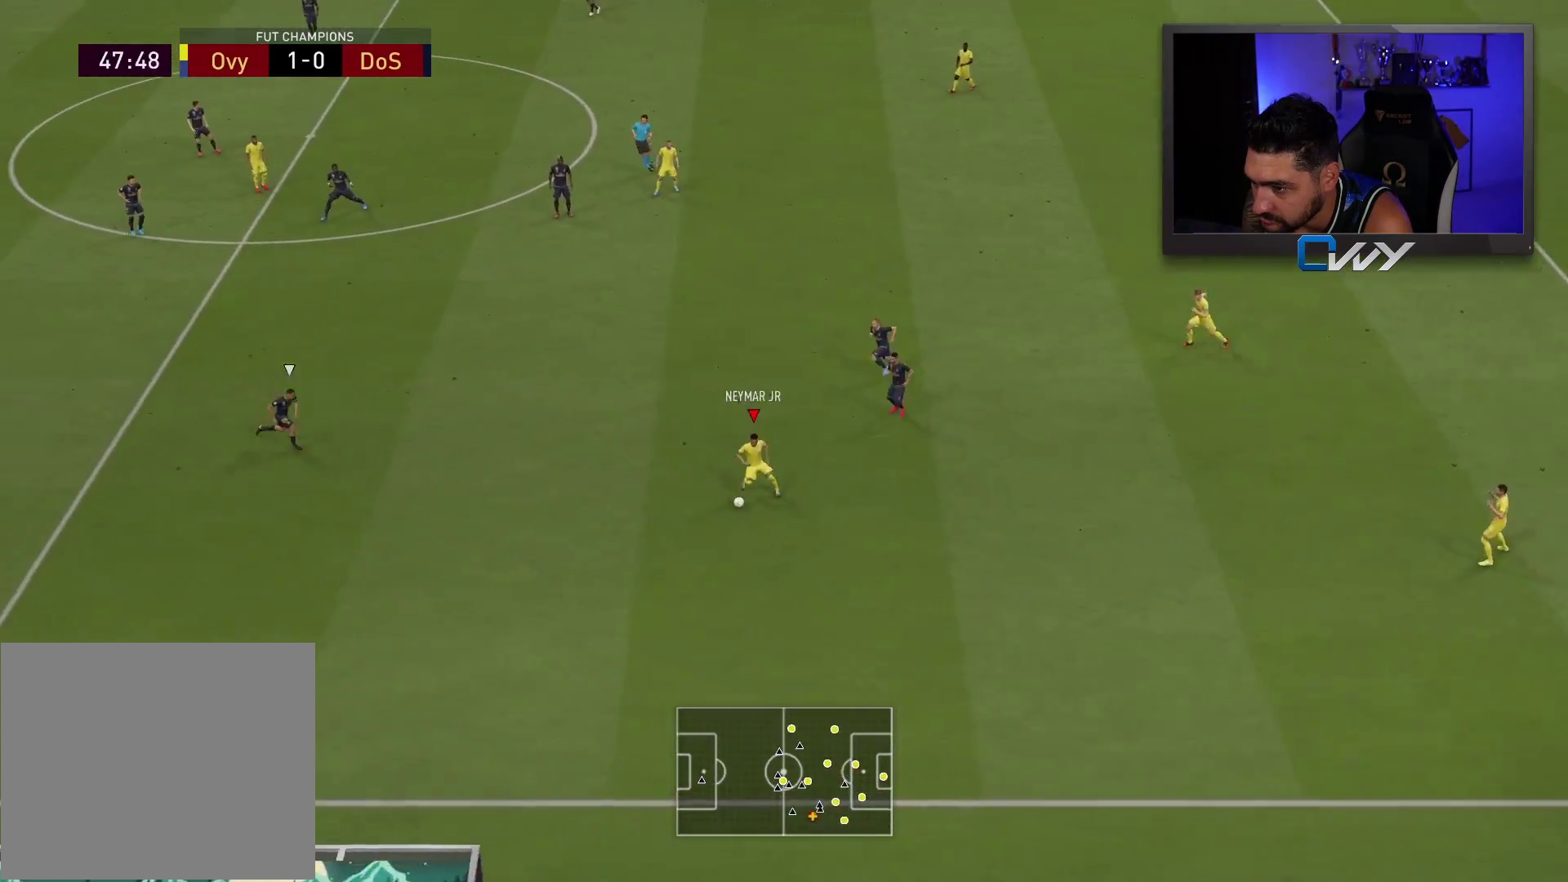
{"buttons": [], "left_stick": "left", "right_stick": "down", "events": [[183, "left_stick", "up-left"], [200, "right_stick", "down"], [483, "left_stick", "left"]]}
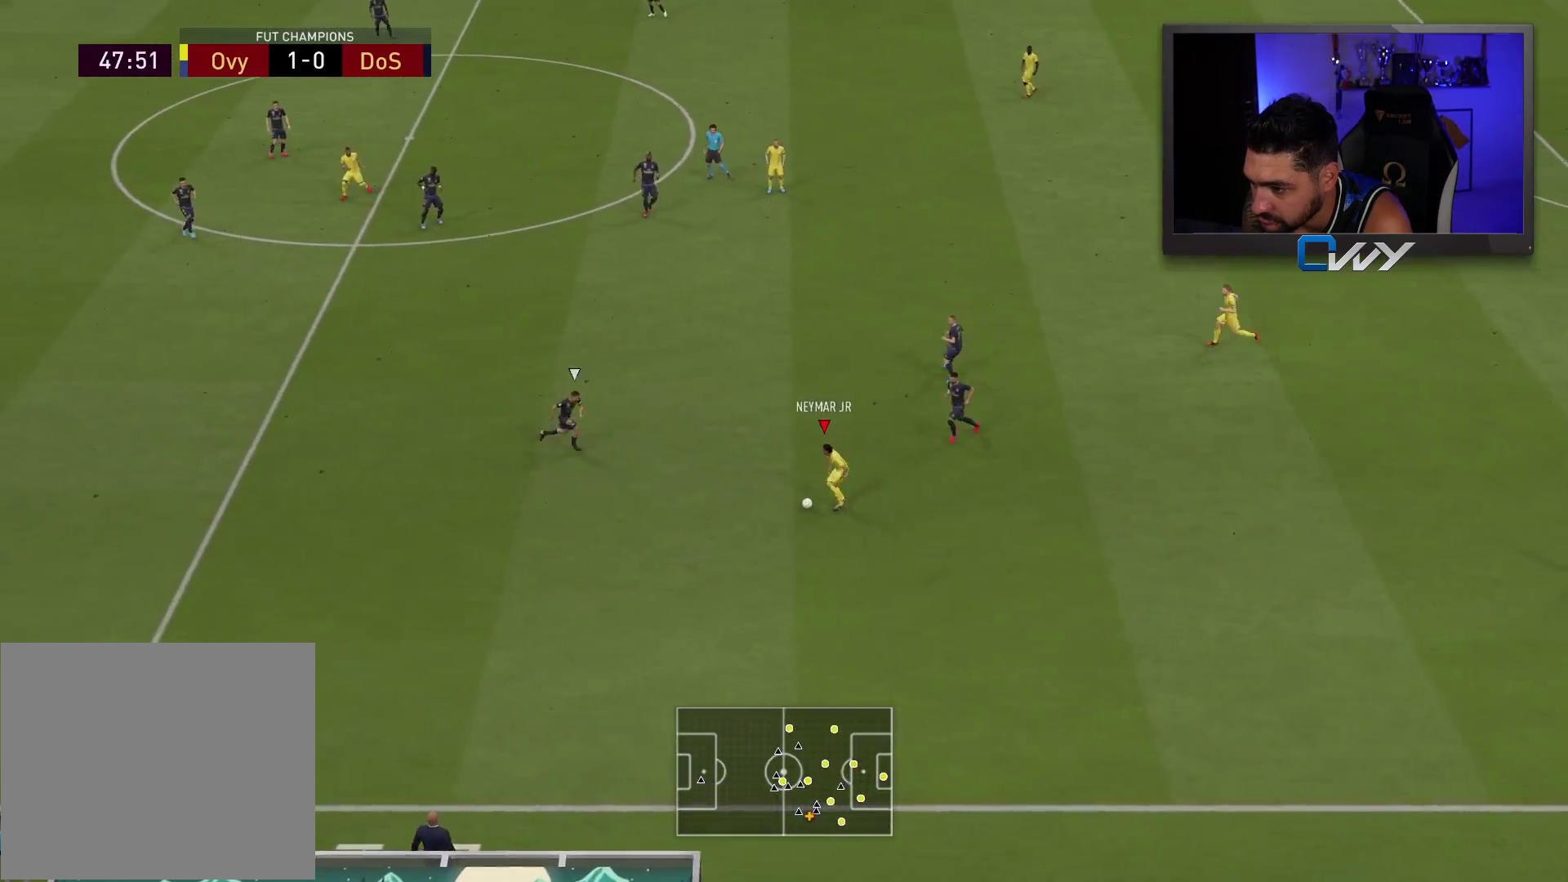
{"buttons": [], "left_stick": "down-left", "right_stick": "center", "events": [[17, "left_stick", "down-left"], [283, "right_stick", "center"]]}